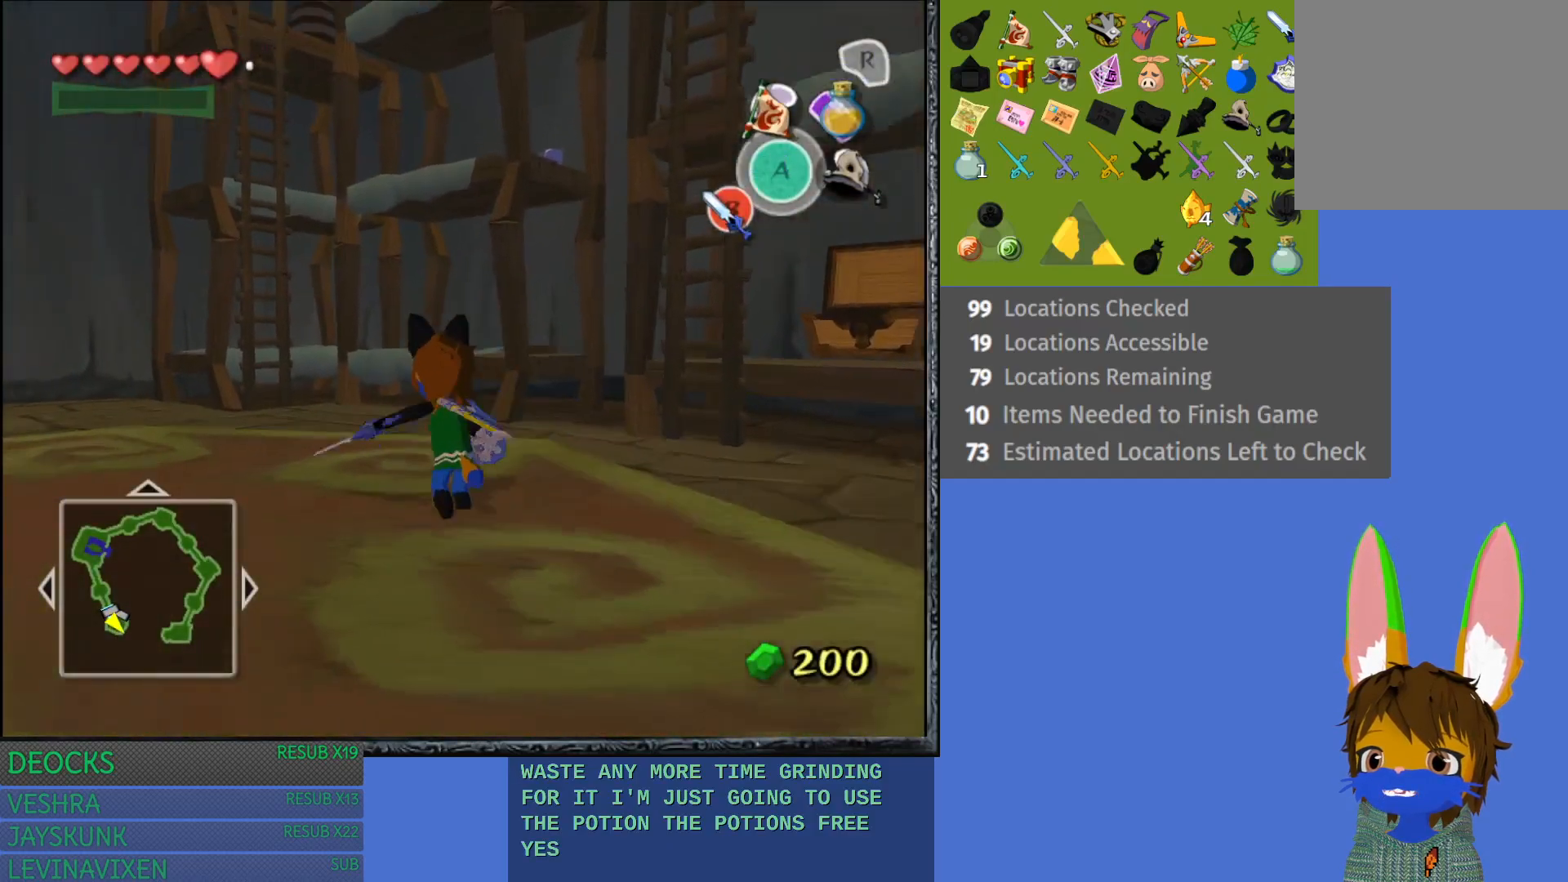
Gameplay with a controller (PlayStation layout); each line is a JSON object with the inputs held at the frame after it. "events" lists button and stick changes between this image and that frame as [ms after this image, input, new state], when the widget could be followed in between. Not read: L3 R3.
{"buttons": [], "left_stick": "up", "right_stick": "center", "events": [[100, "CROSS", "up"], [150, "left_stick", "up"]]}
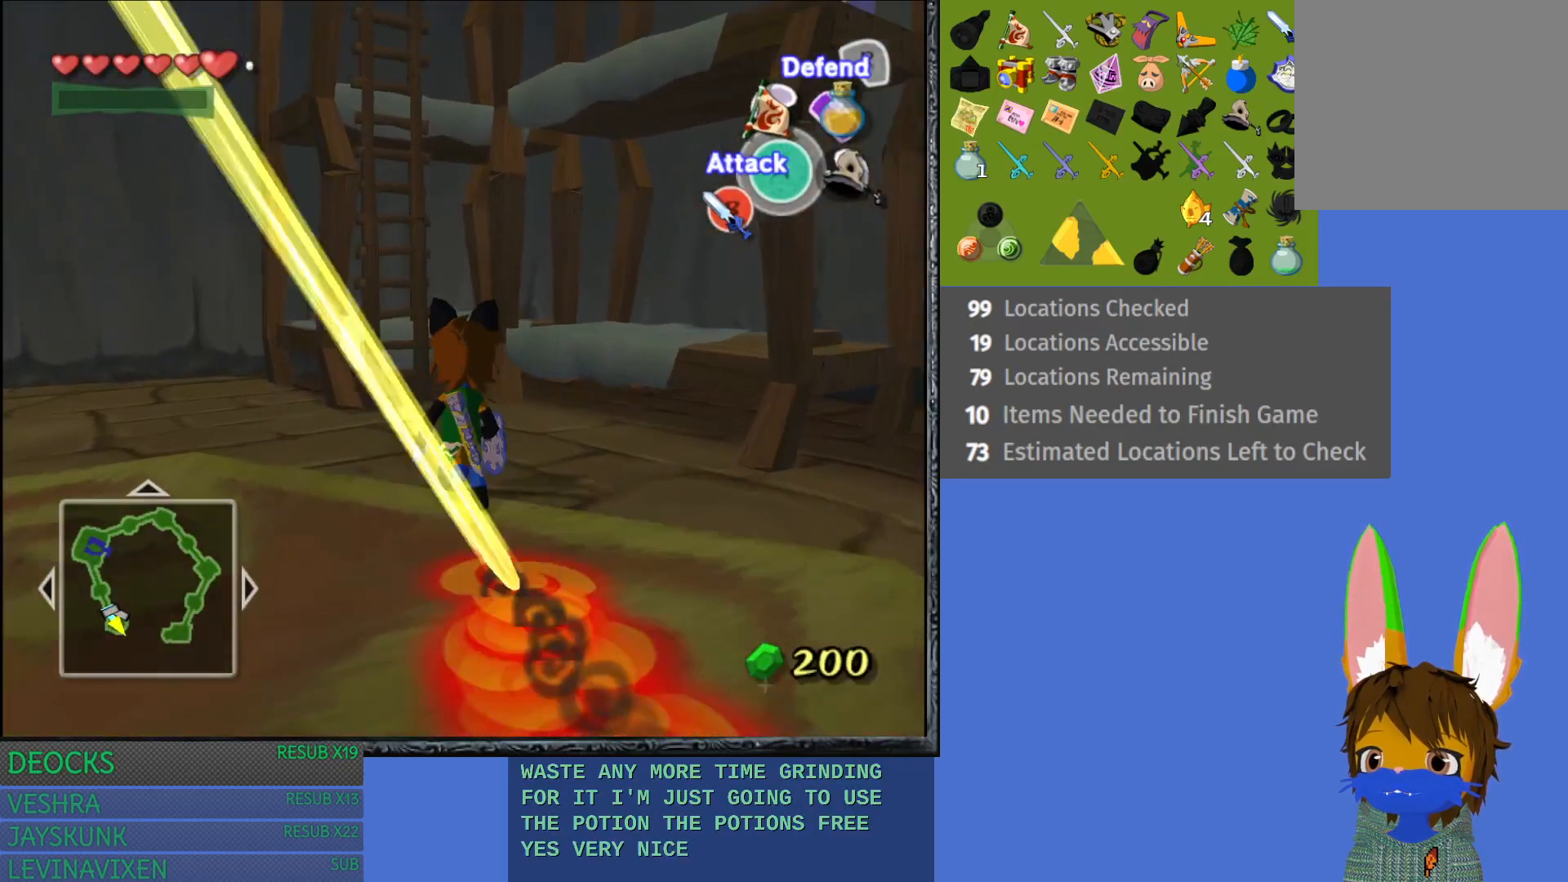
{"buttons": [], "left_stick": "up", "right_stick": "center", "events": []}
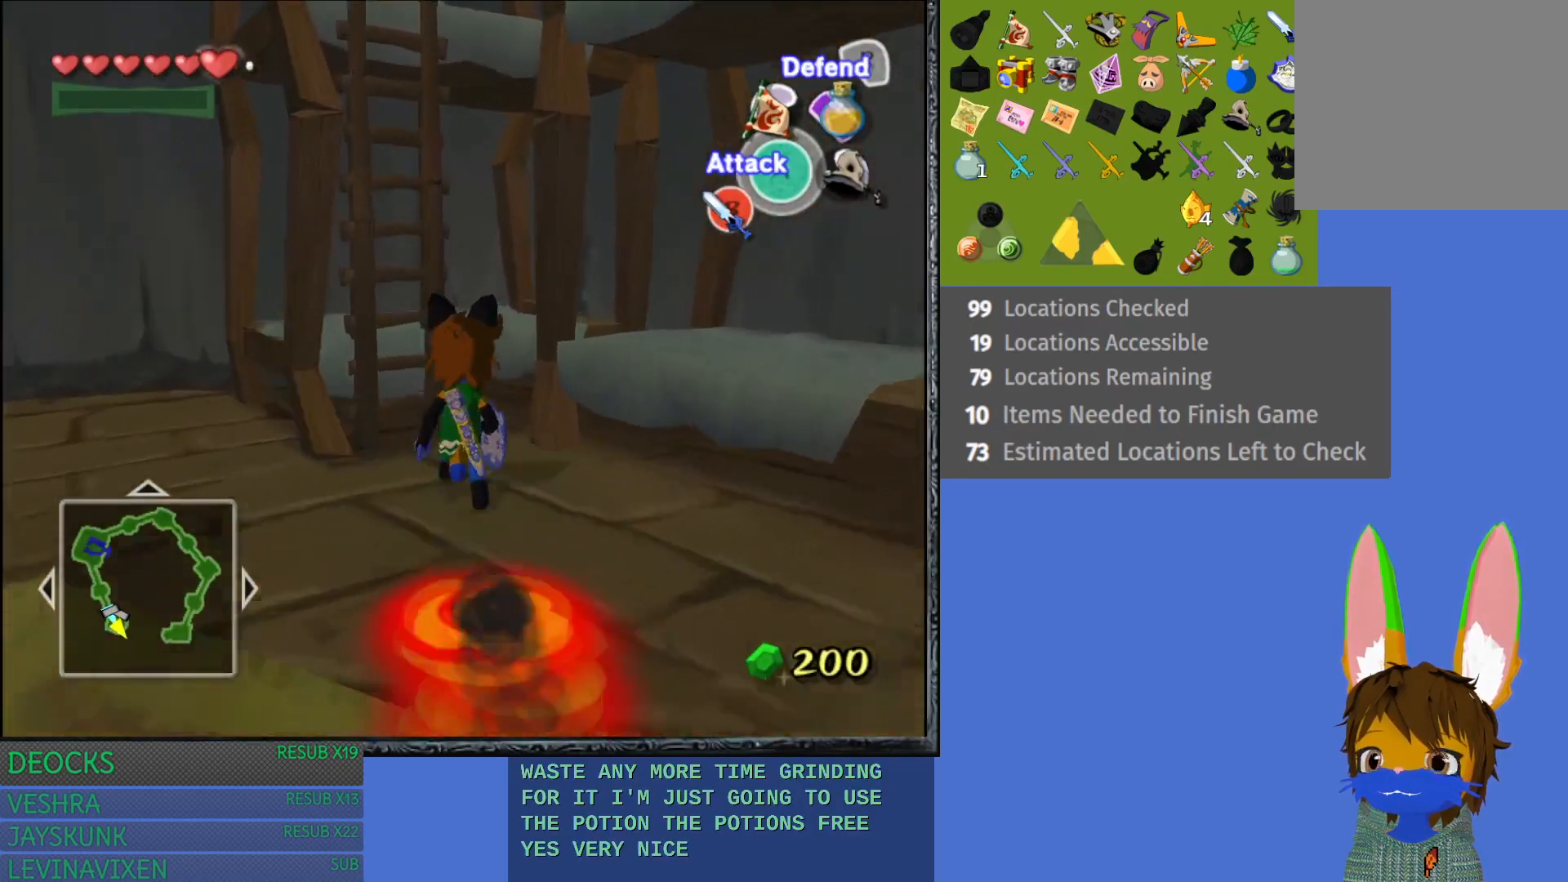
{"buttons": [], "left_stick": "up-left", "right_stick": "center", "events": [[17, "left_stick", "up-left"]]}
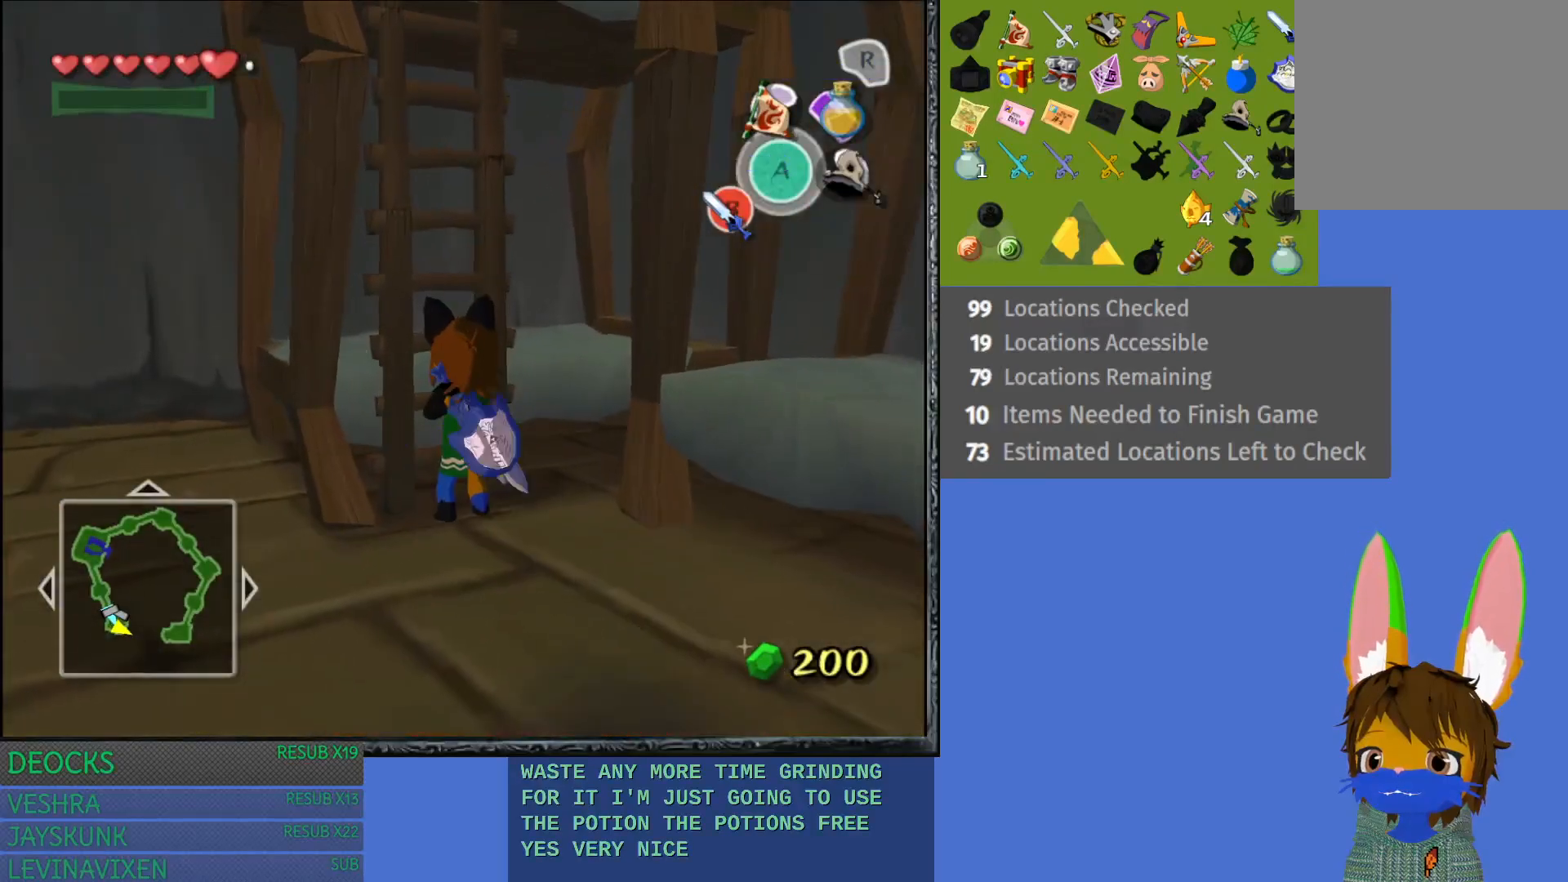
{"buttons": [], "left_stick": "up", "right_stick": "center", "events": [[67, "left_stick", "up"]]}
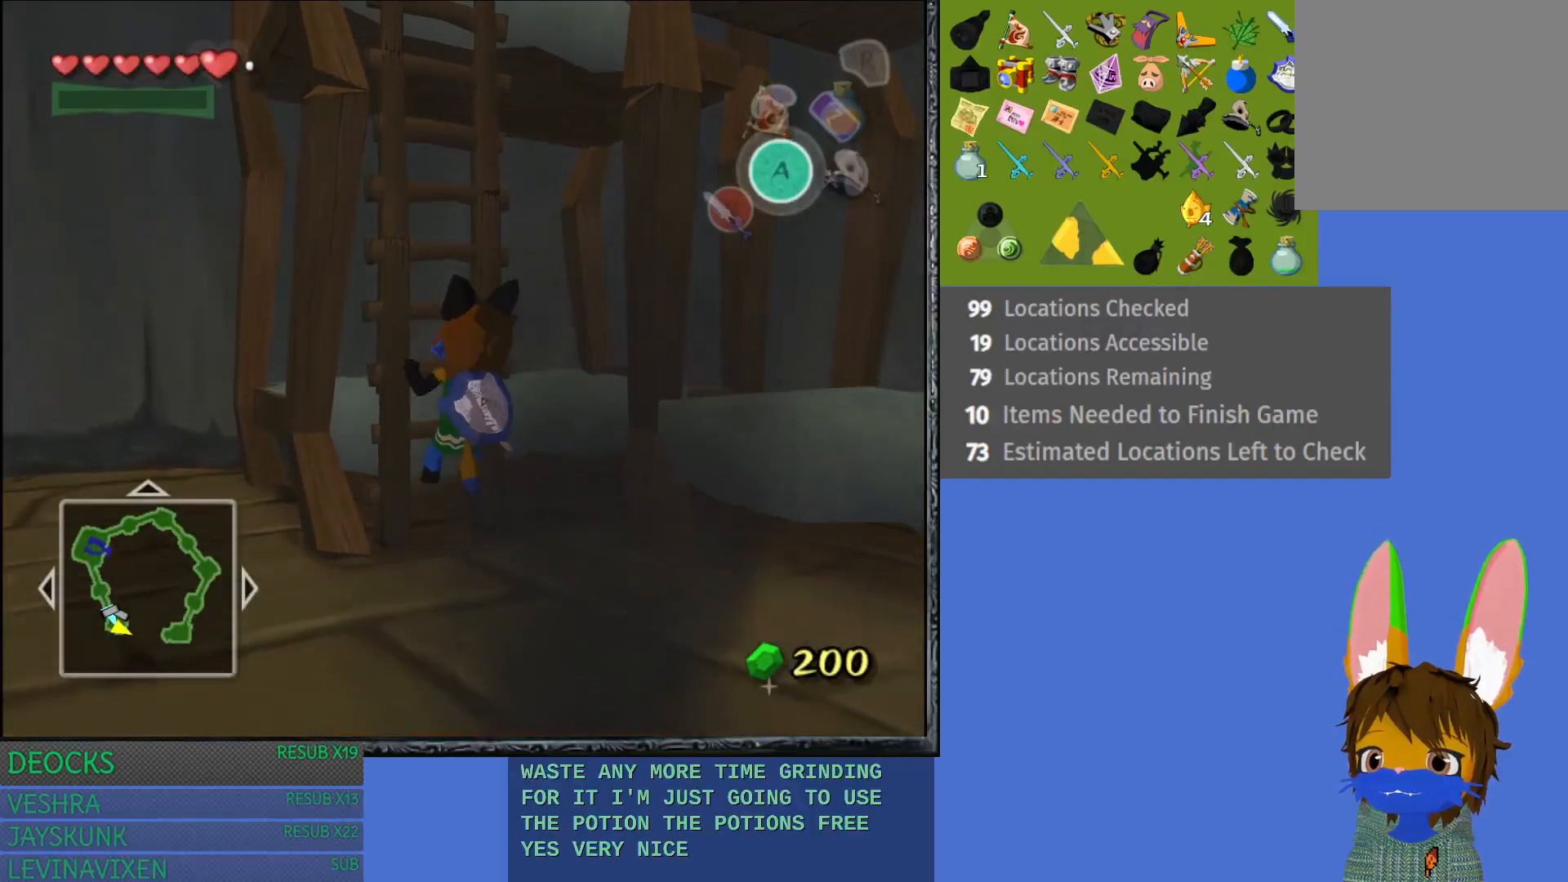
{"buttons": [], "left_stick": "up", "right_stick": "center", "events": [[300, "L1", "down"], [450, "L1", "up"]]}
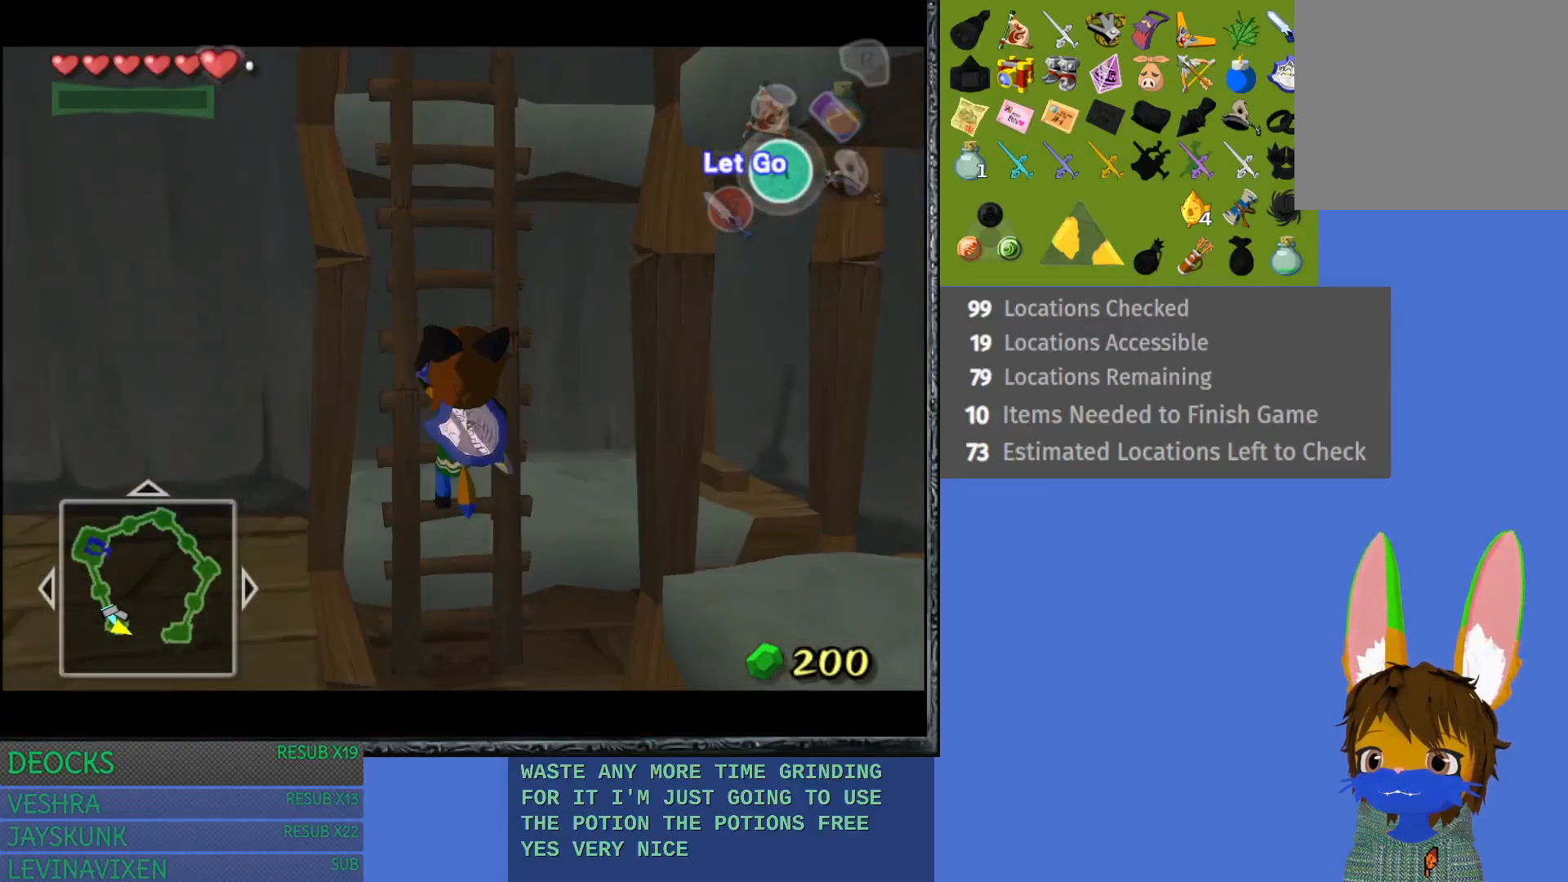
{"buttons": [], "left_stick": "up", "right_stick": "center", "events": []}
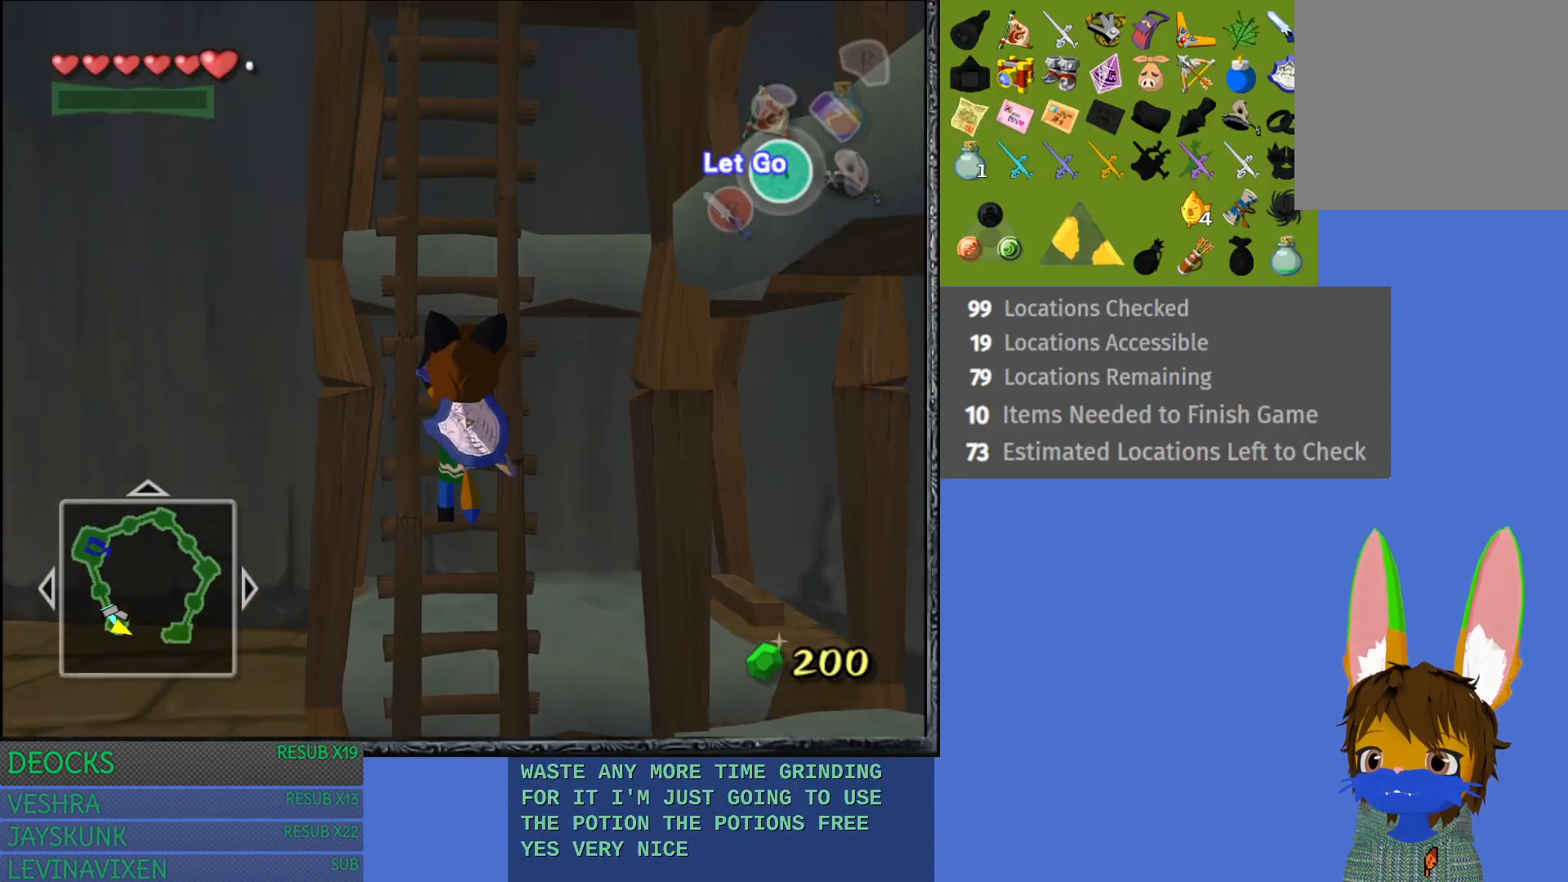
{"buttons": [], "left_stick": "up", "right_stick": "center", "events": []}
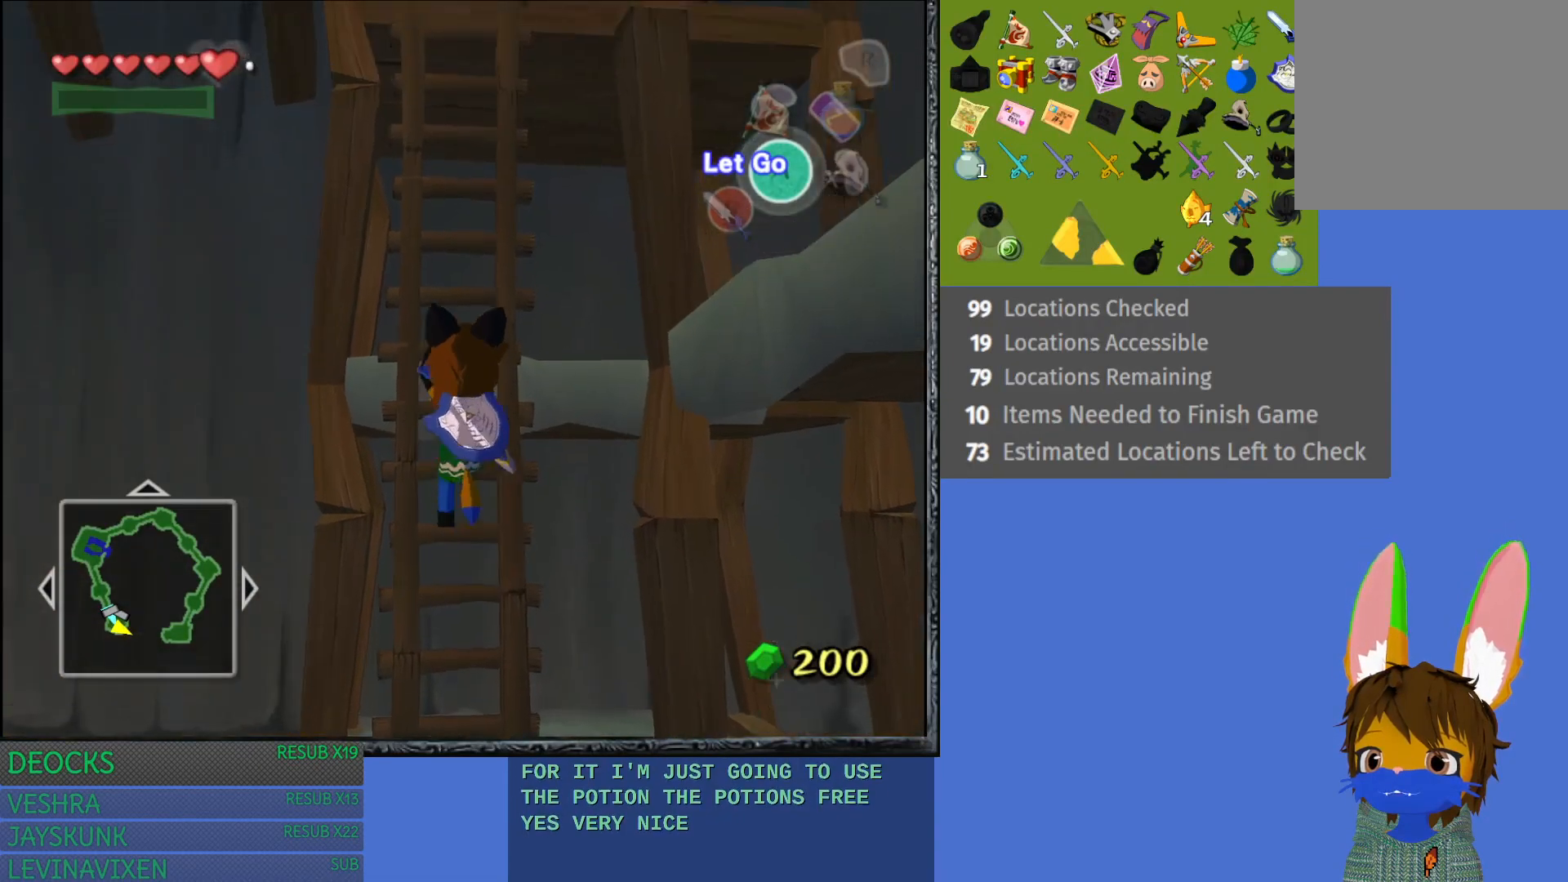
{"buttons": [], "left_stick": "up", "right_stick": "center", "events": []}
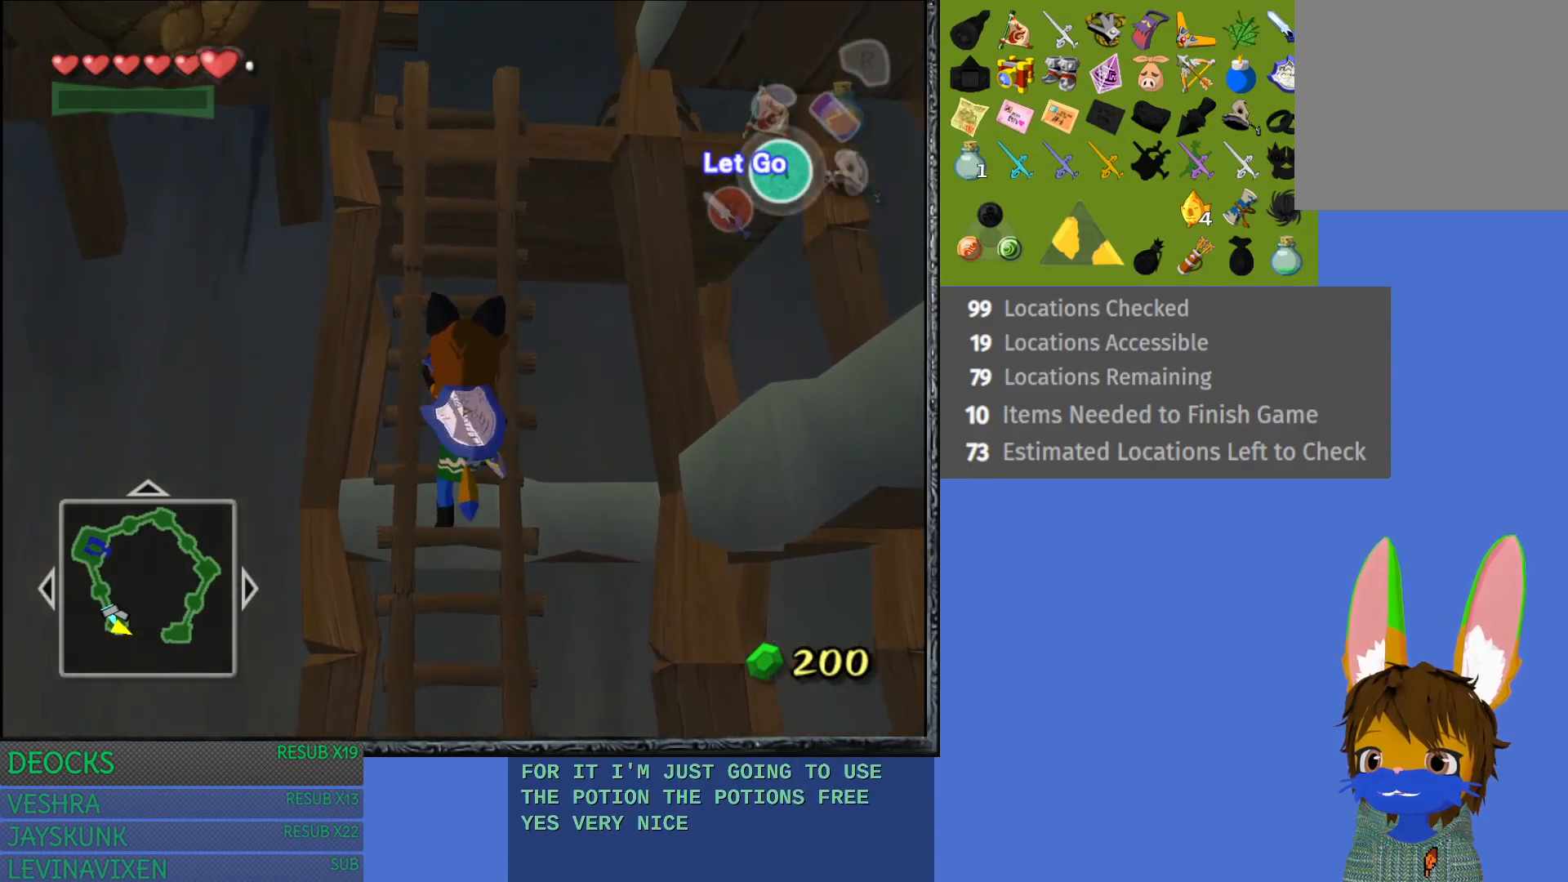
{"buttons": [], "left_stick": "up", "right_stick": "center", "events": []}
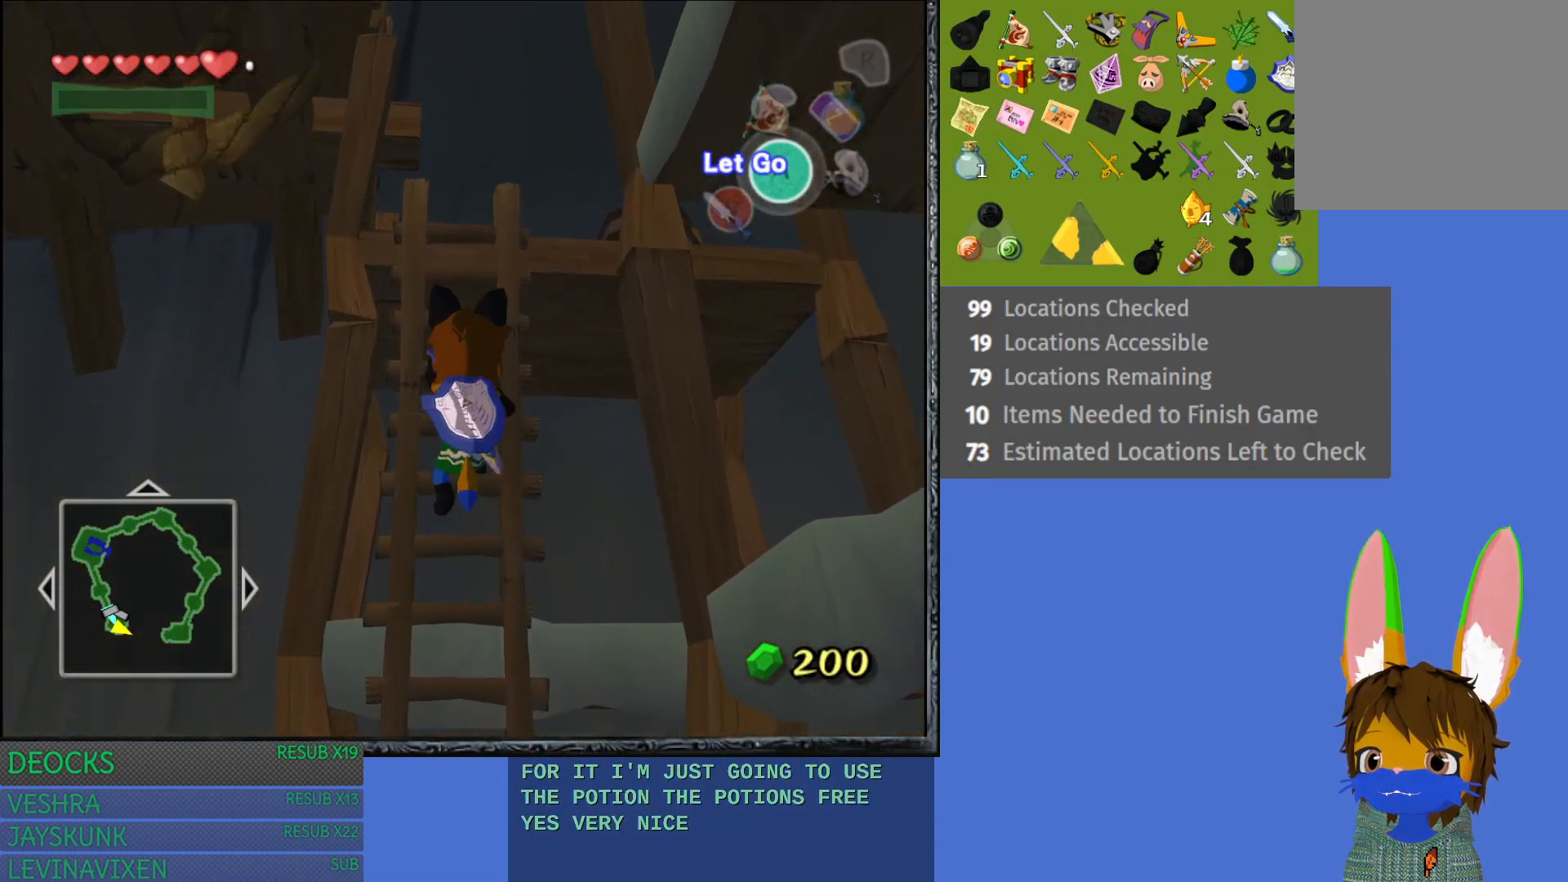
{"buttons": [], "left_stick": "up", "right_stick": "center", "events": []}
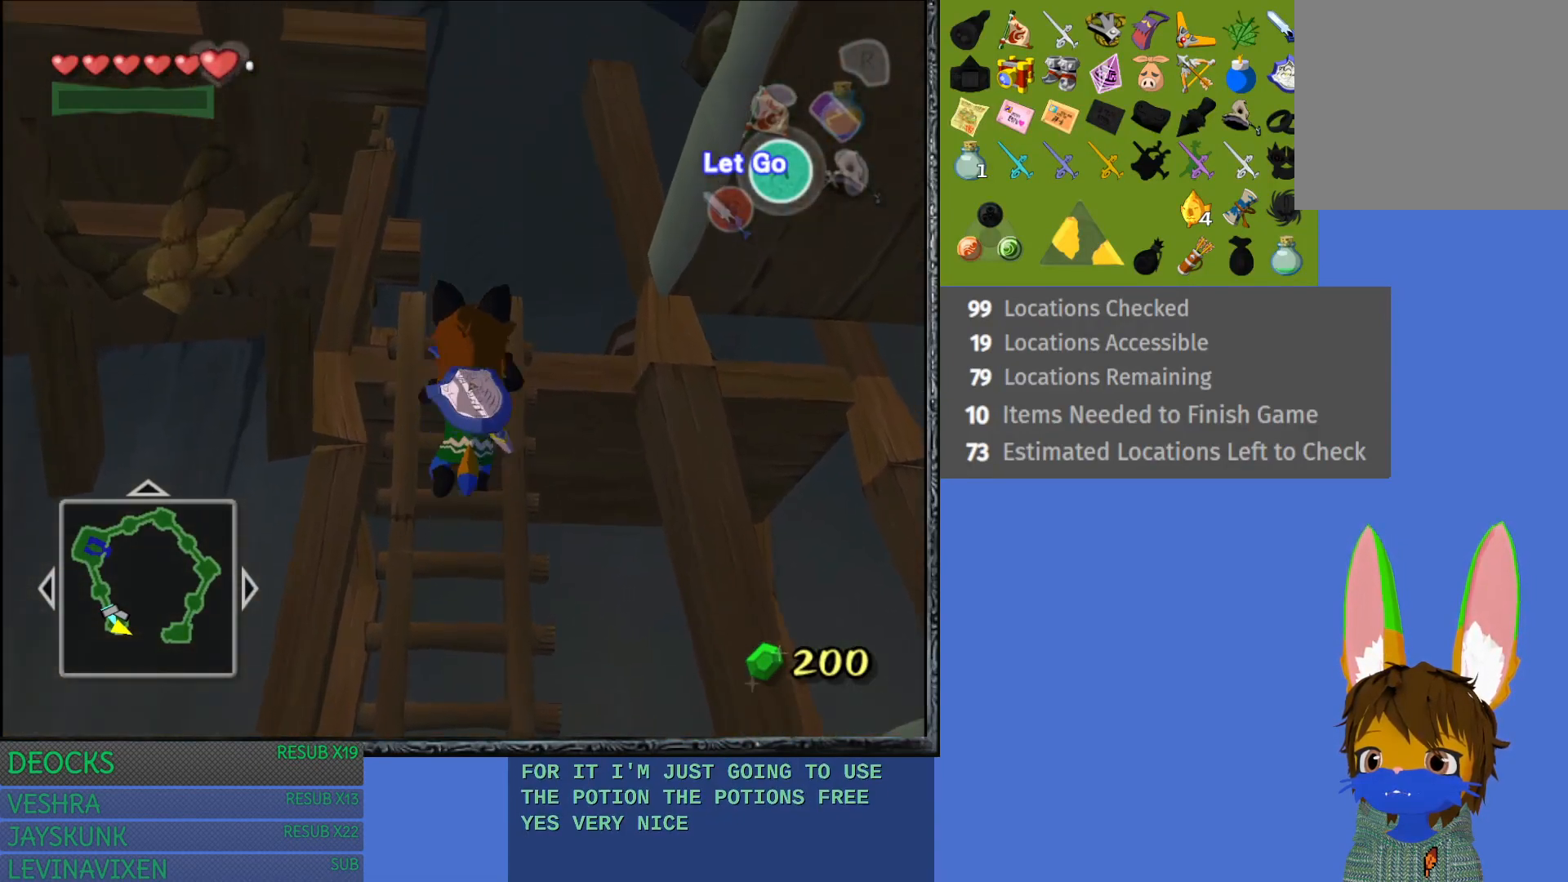
{"buttons": [], "left_stick": "up", "right_stick": "center", "events": []}
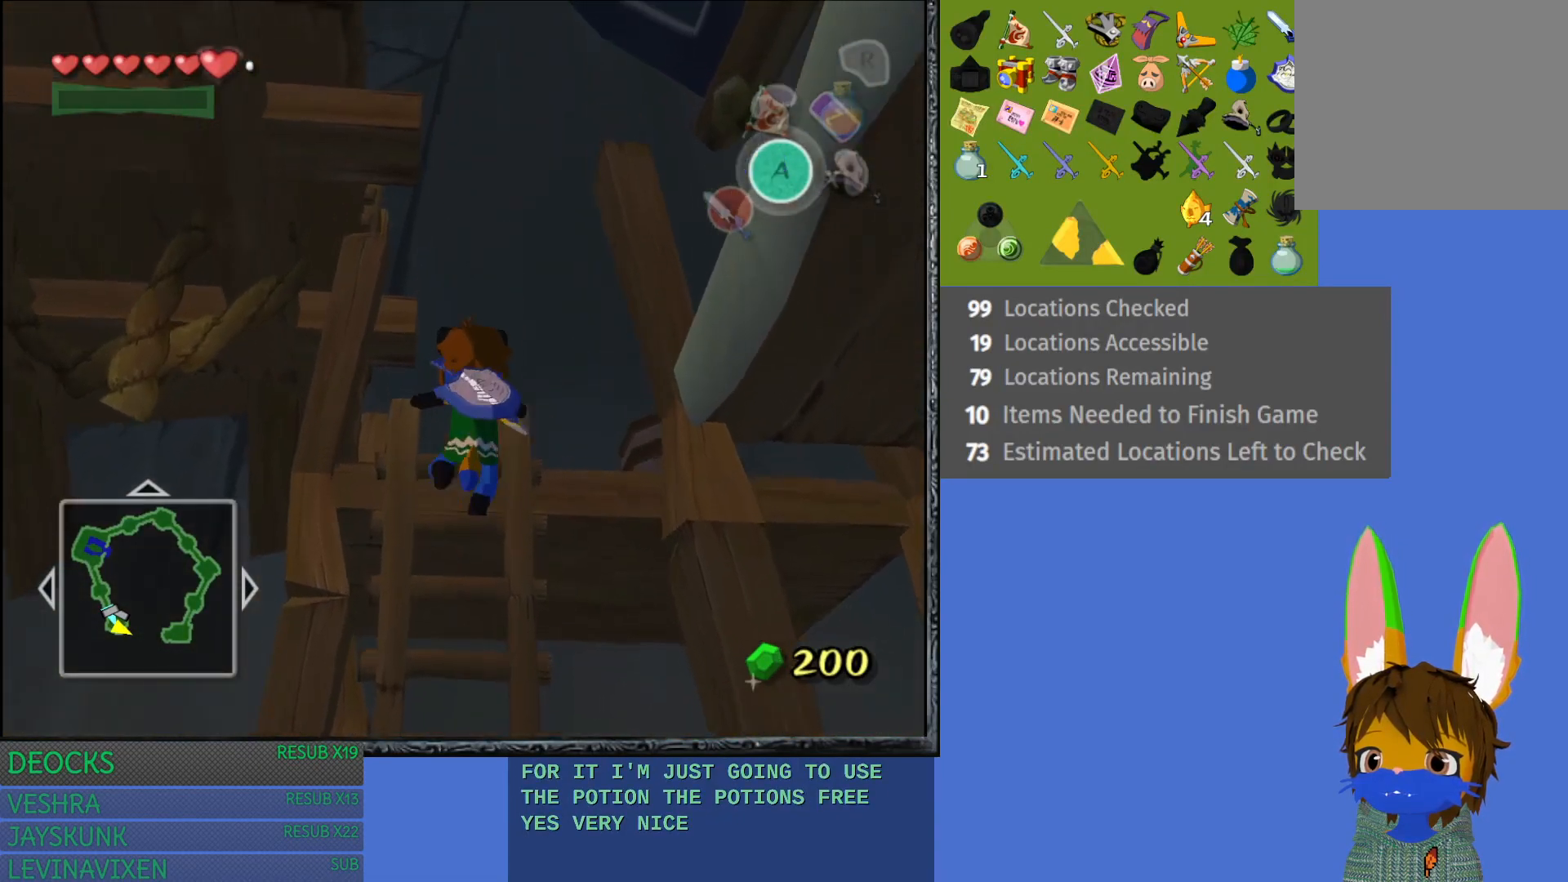
{"buttons": [], "left_stick": "center", "right_stick": "center", "events": [[433, "left_stick", "center"]]}
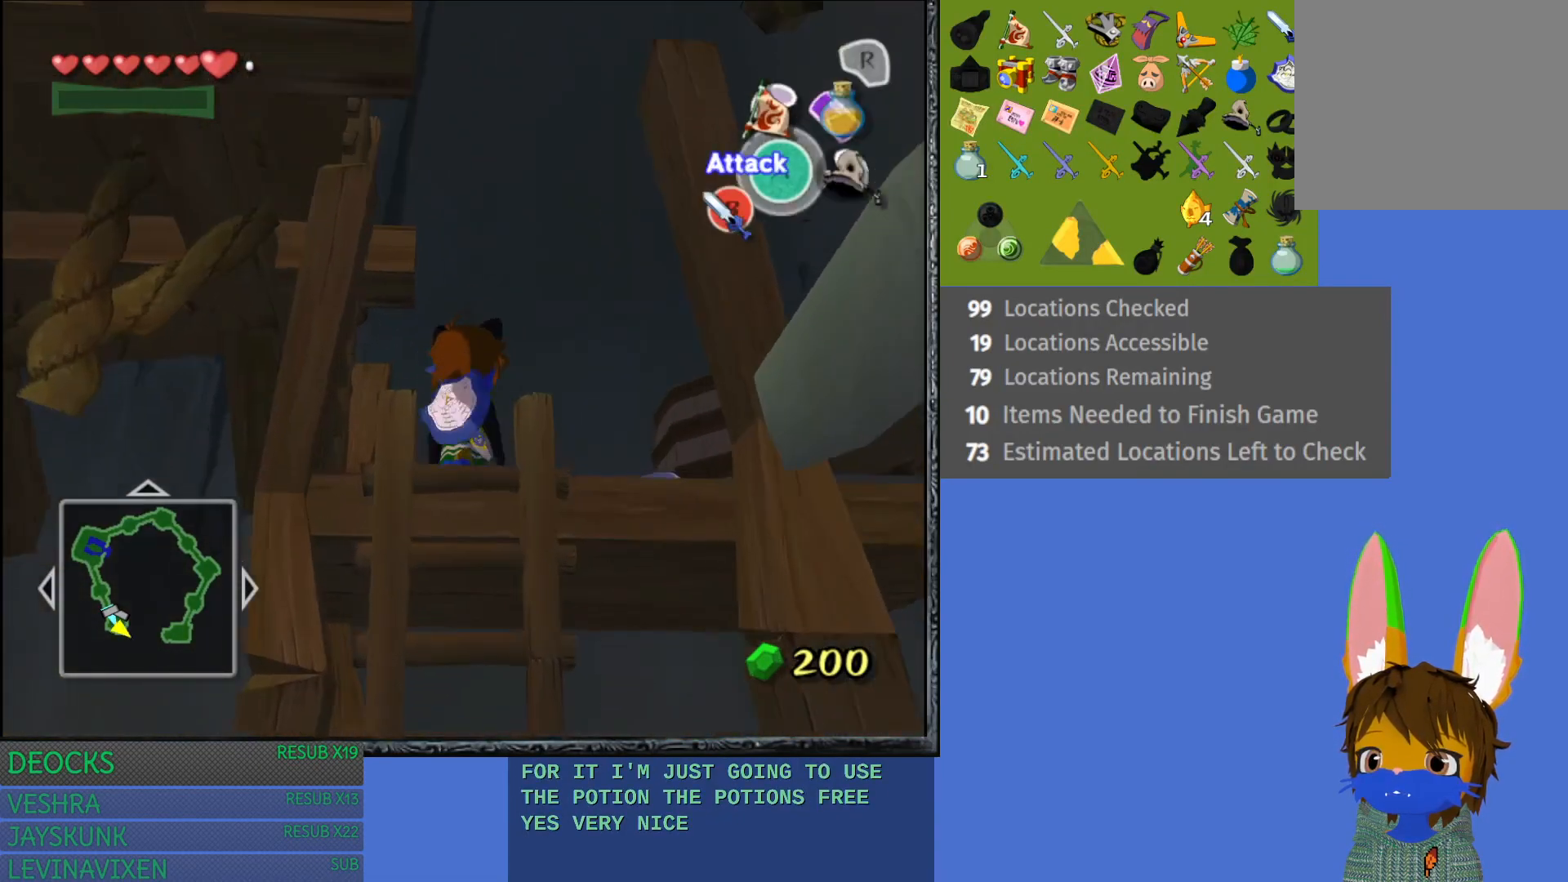
{"buttons": [], "left_stick": "left", "right_stick": "center", "events": [[333, "left_stick", "left"]]}
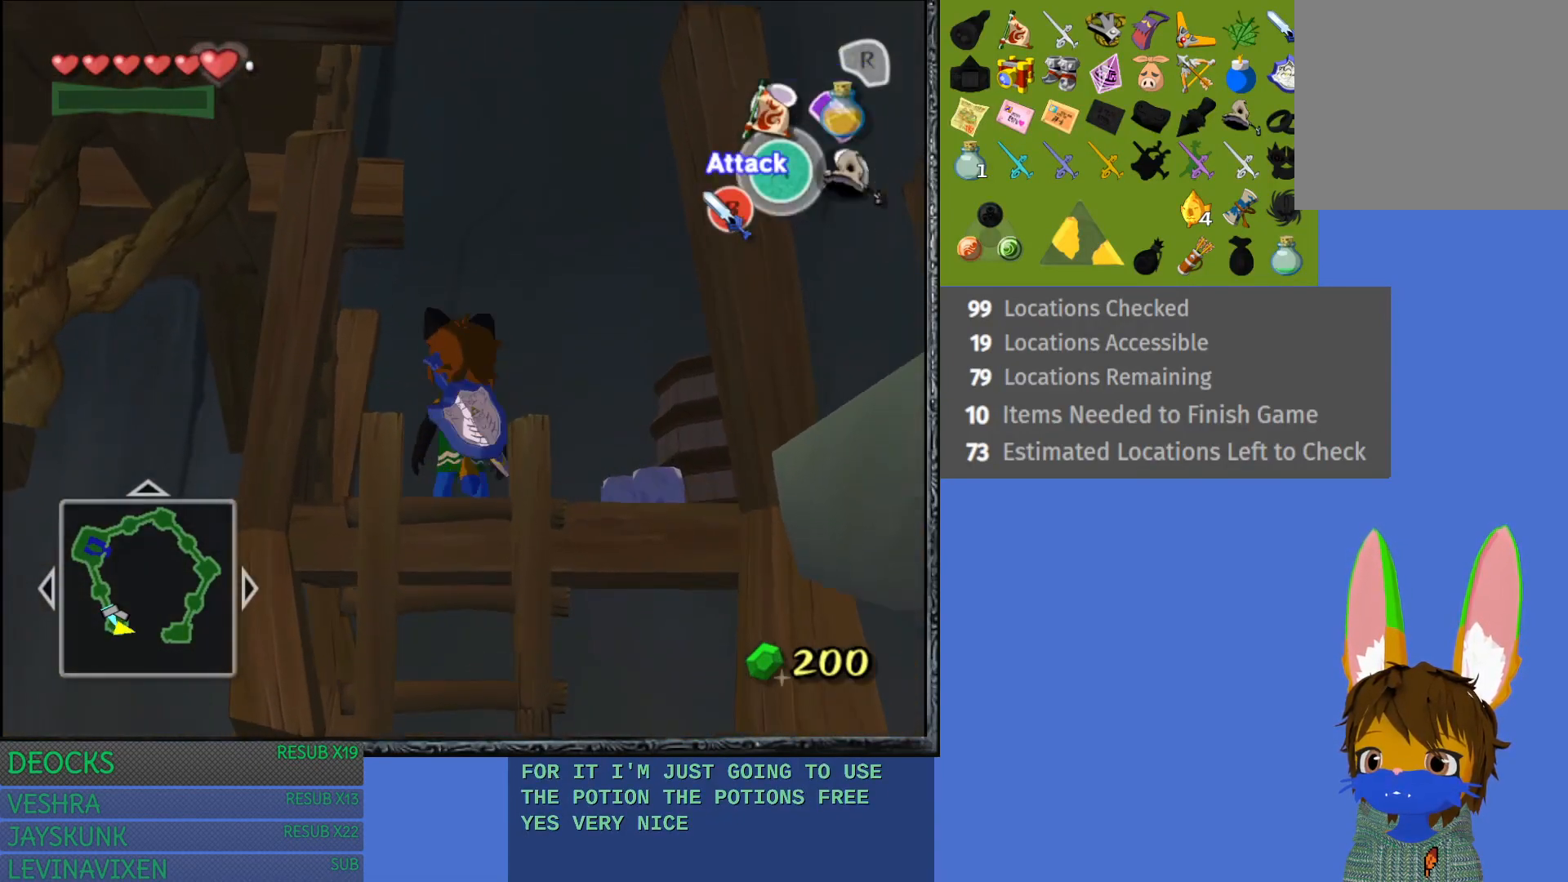
{"buttons": [], "left_stick": "center", "right_stick": "center", "events": [[17, "left_stick", "center"], [283, "left_stick", "left"], [450, "left_stick", "center"]]}
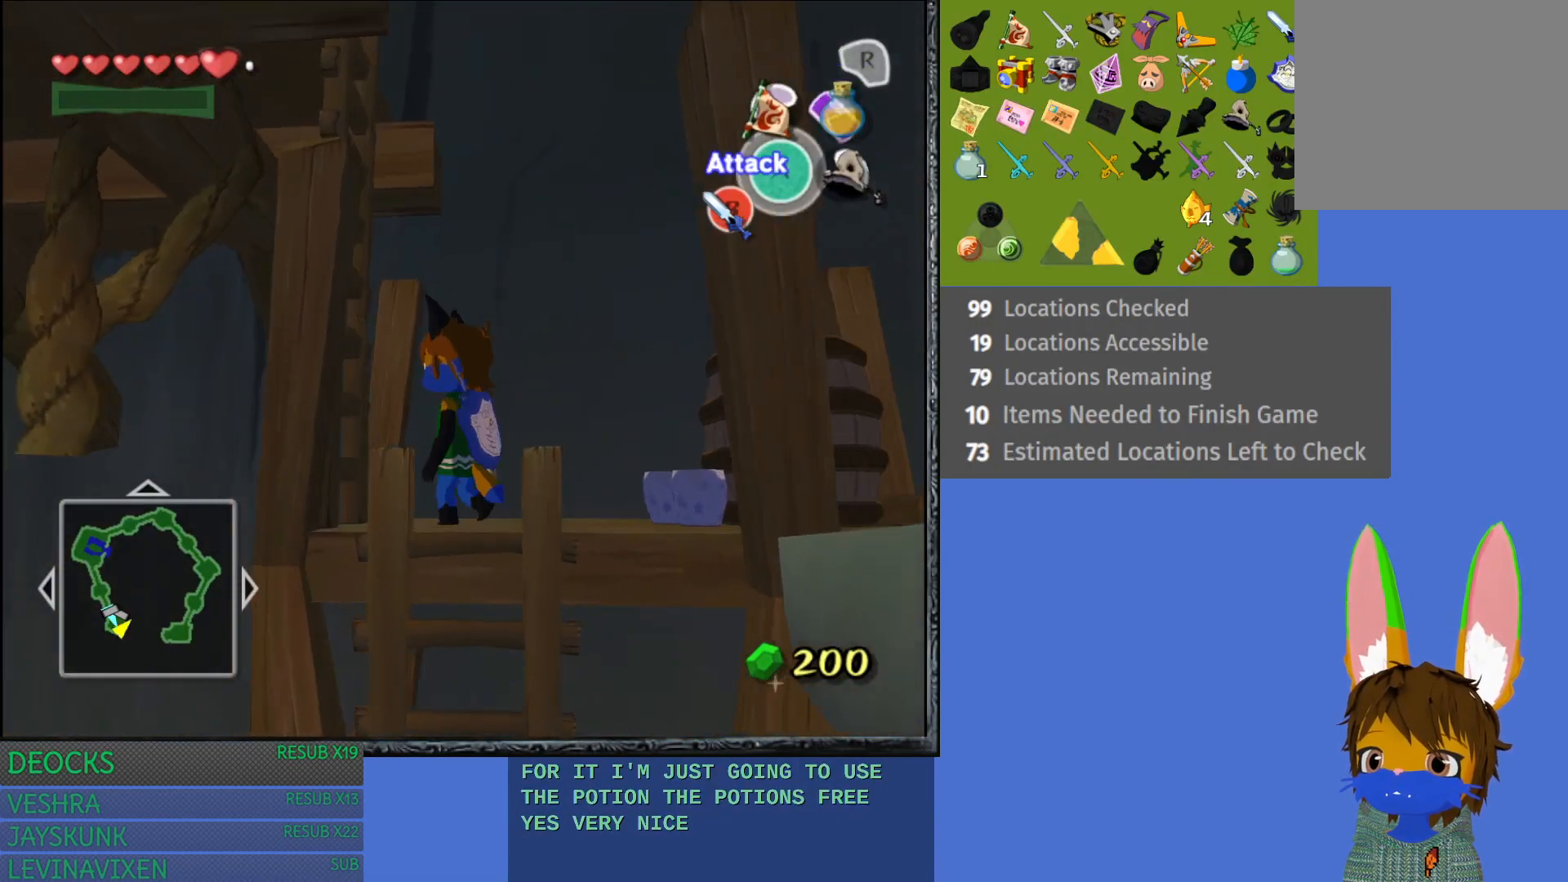
{"buttons": ["L1"], "left_stick": "center", "right_stick": "center", "events": [[200, "L1", "down"]]}
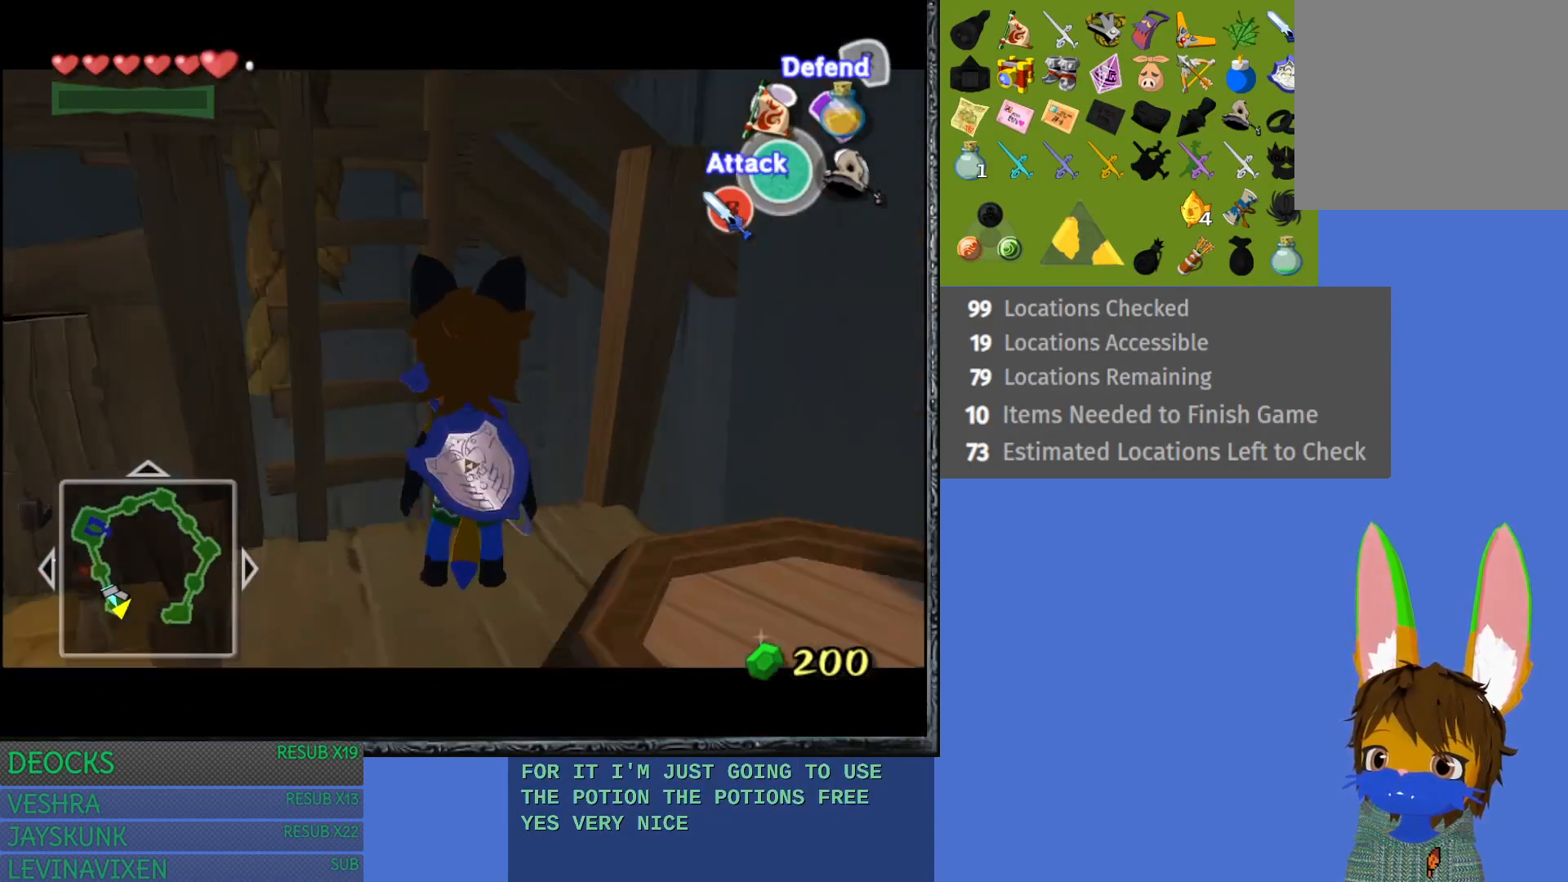
{"buttons": [], "left_stick": "up-left", "right_stick": "center", "events": [[250, "L1", "up"], [400, "left_stick", "up-left"]]}
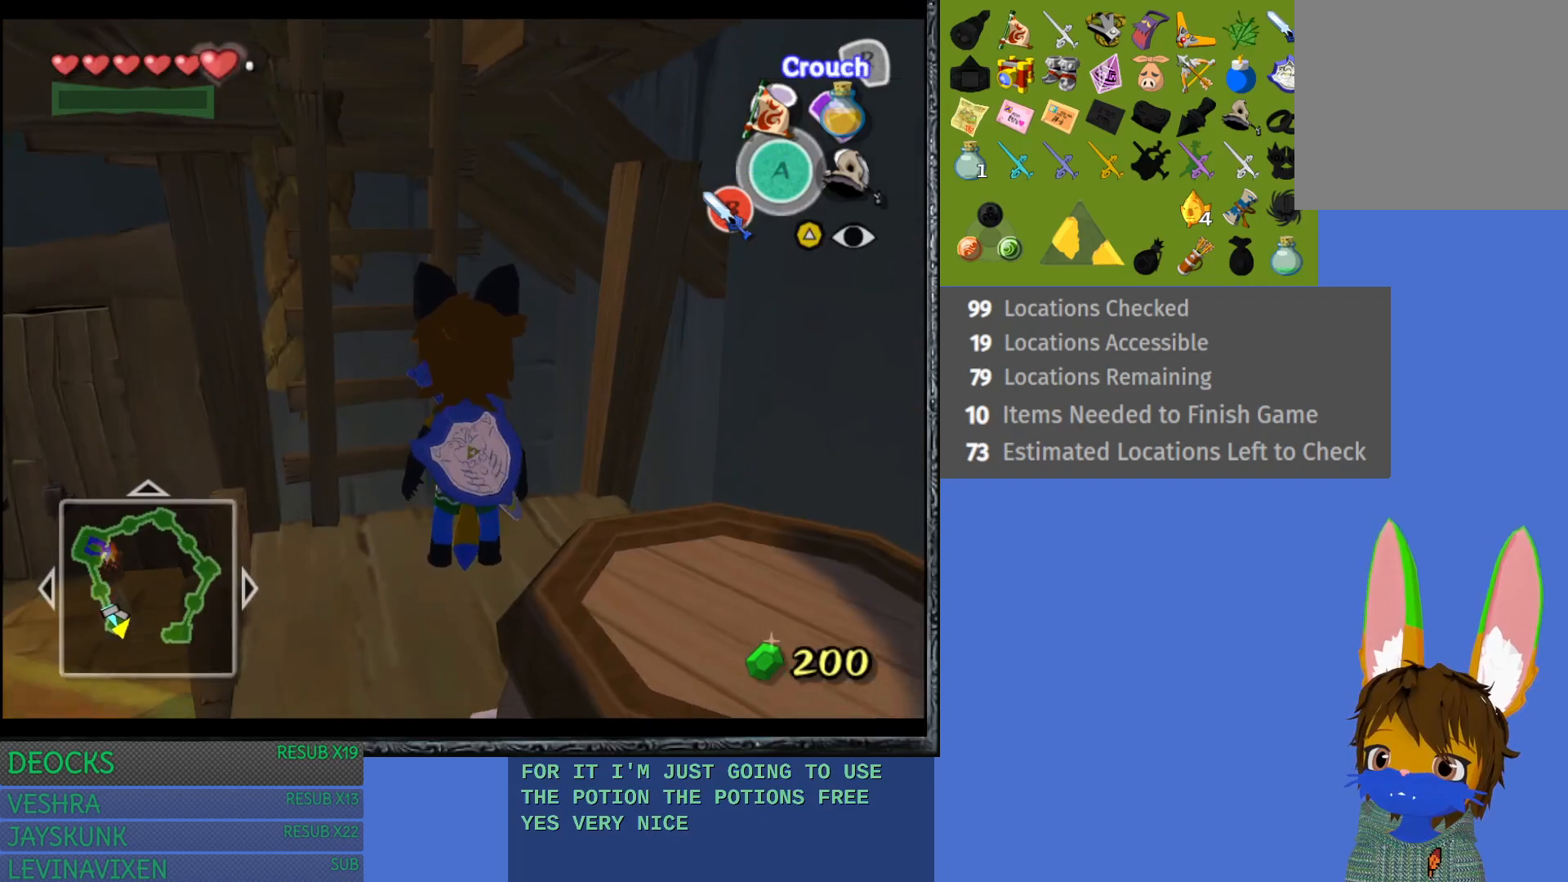
{"buttons": [], "left_stick": "center", "right_stick": "center", "events": [[133, "left_stick", "center"]]}
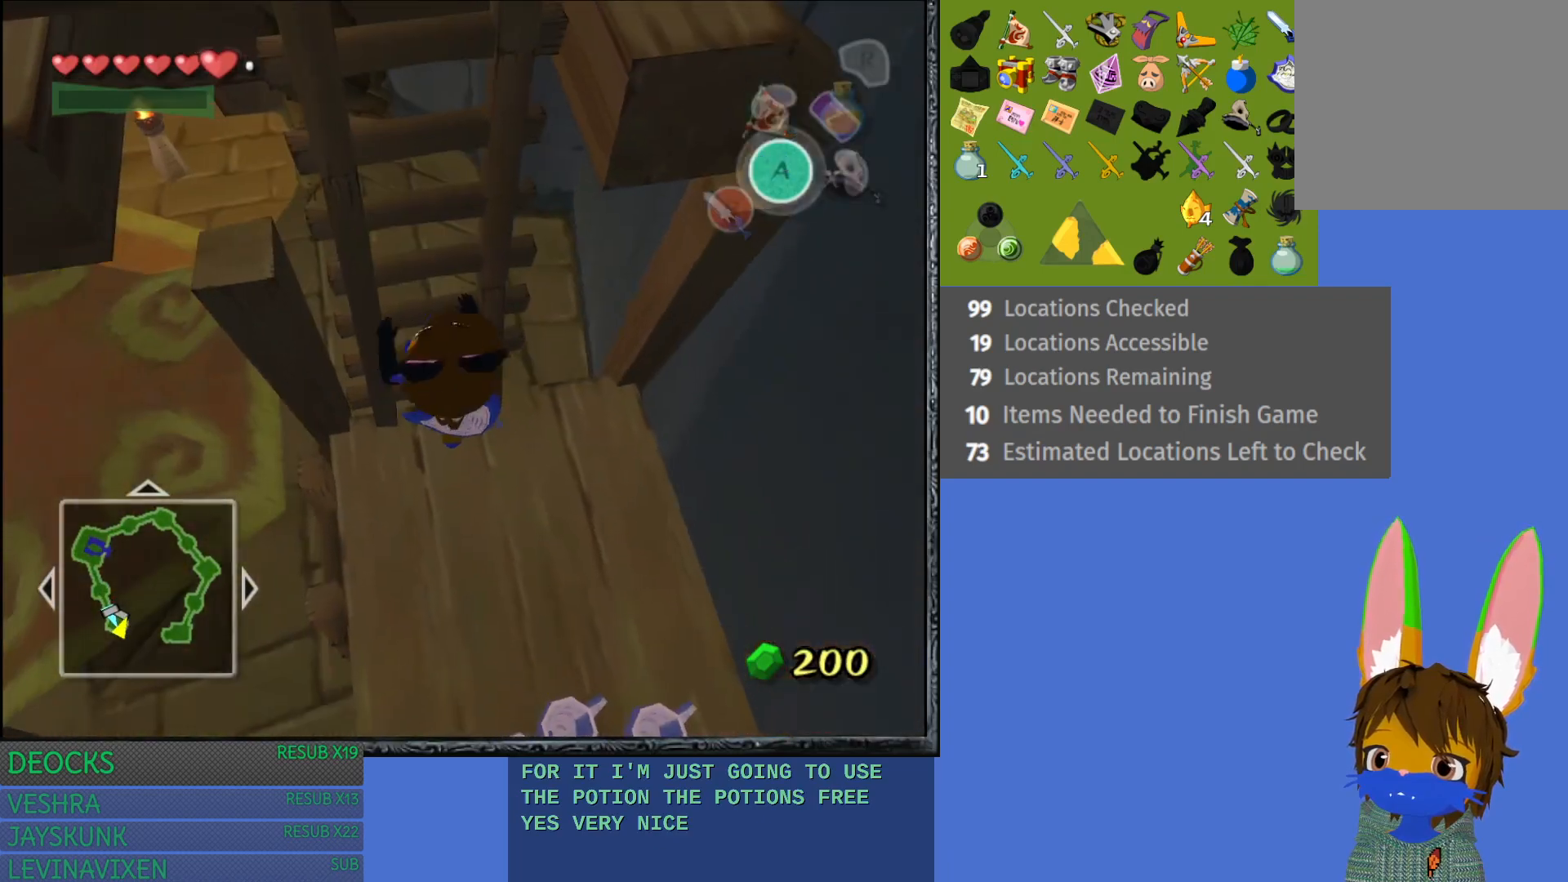
{"buttons": [], "left_stick": "up", "right_stick": "center", "events": [[17, "left_stick", "up"]]}
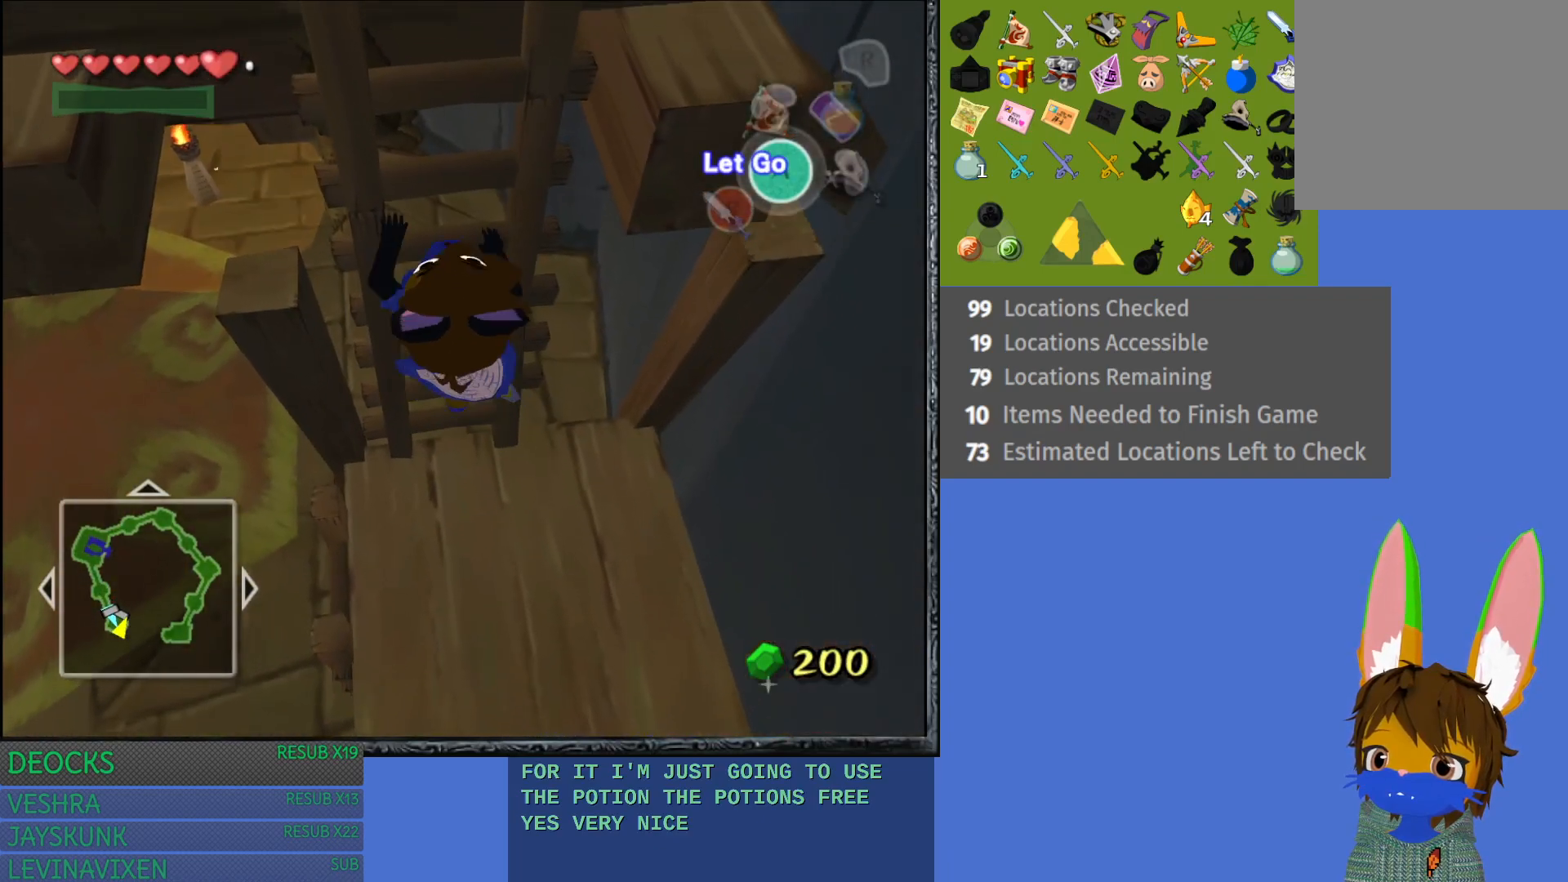
{"buttons": [], "left_stick": "up", "right_stick": "center", "events": []}
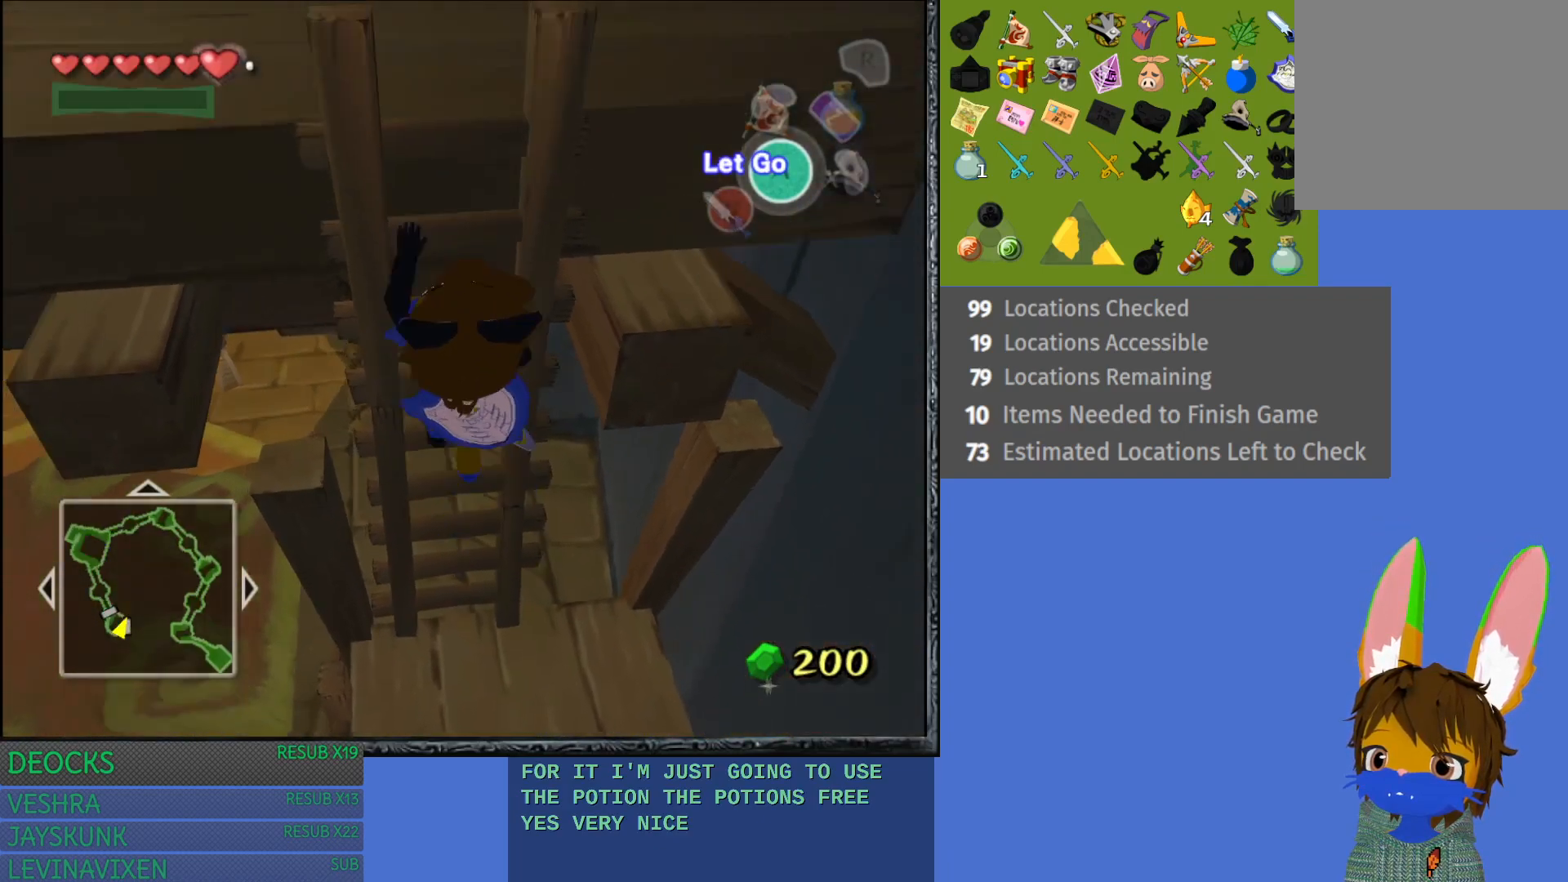
{"buttons": [], "left_stick": "up", "right_stick": "center", "events": []}
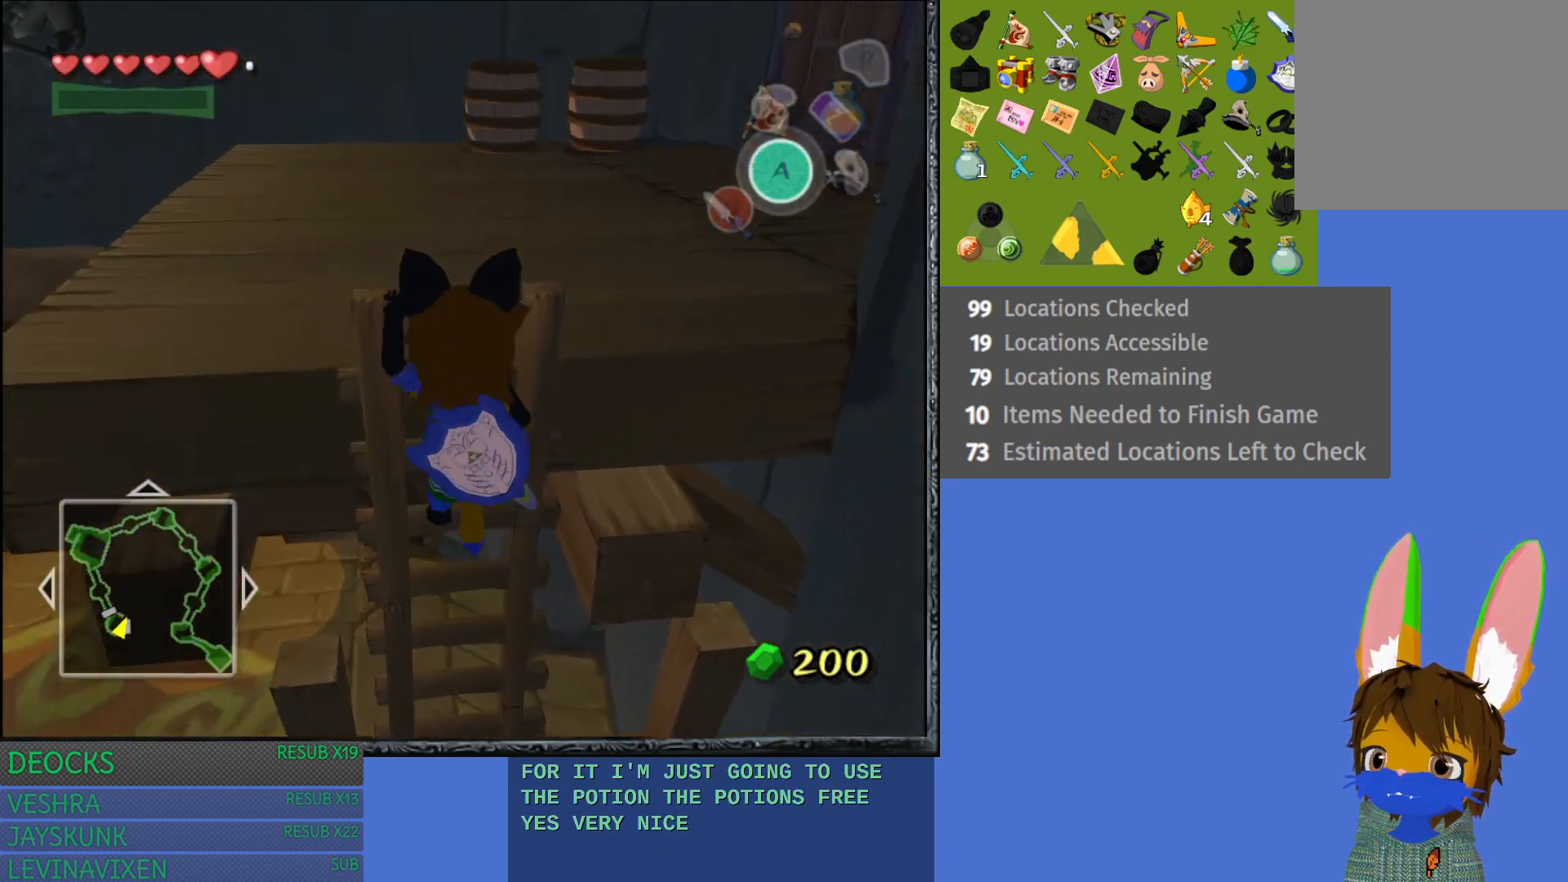
{"buttons": ["R1"], "left_stick": "up", "right_stick": "center", "events": [[267, "R1", "down"], [417, "R1", "up"], [500, "R1", "down"]]}
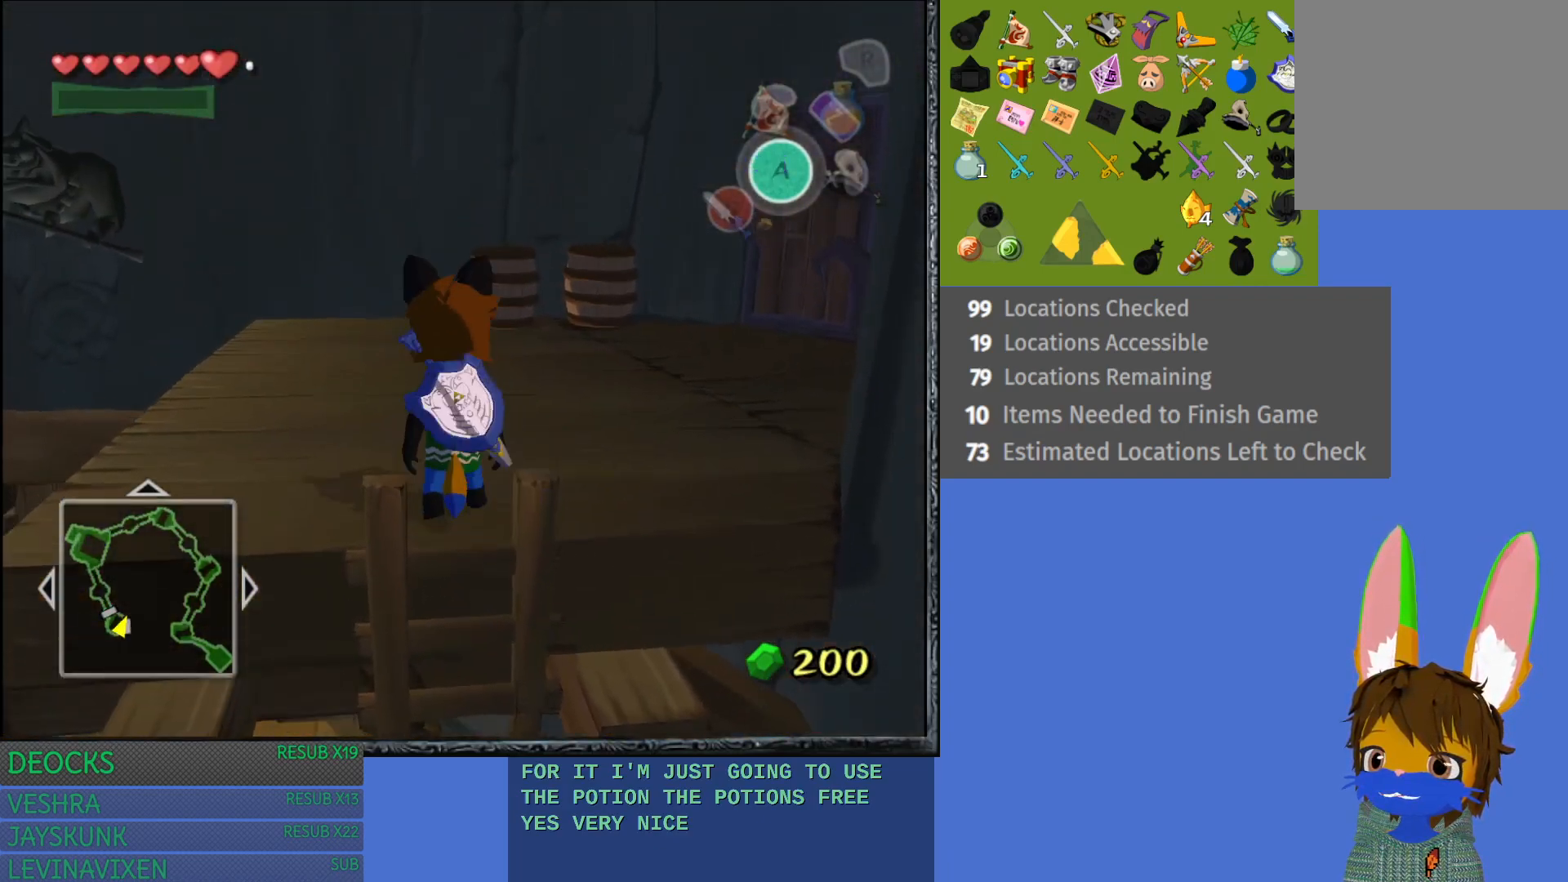
{"buttons": [], "left_stick": "center", "right_stick": "center", "events": [[100, "R1", "up"], [167, "R1", "down"], [367, "R1", "up"], [433, "left_stick", "center"]]}
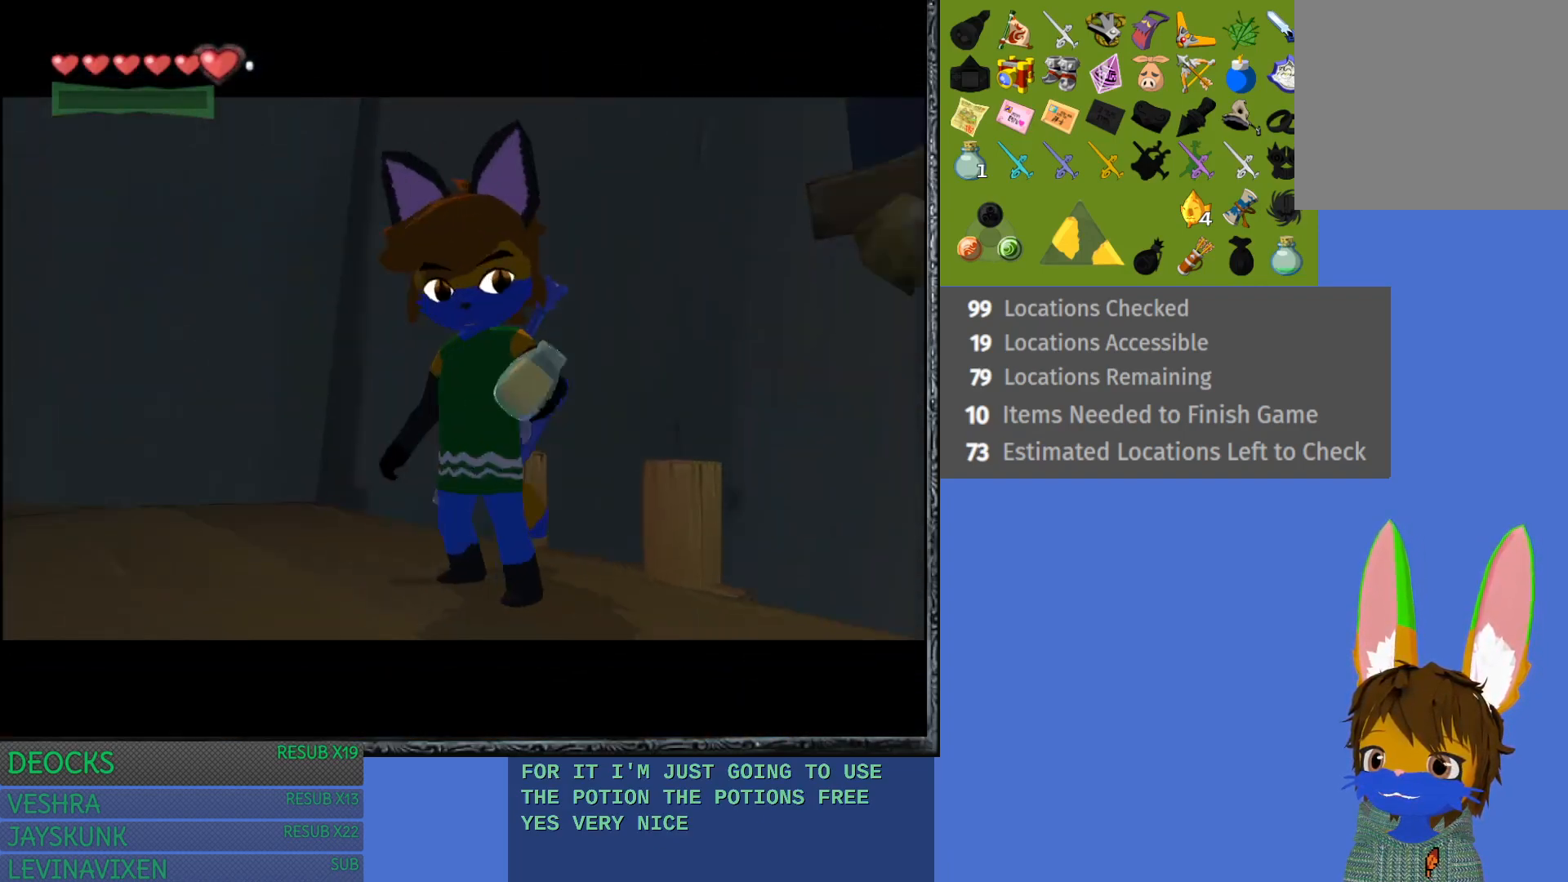
{"buttons": [], "left_stick": "center", "right_stick": "center", "events": []}
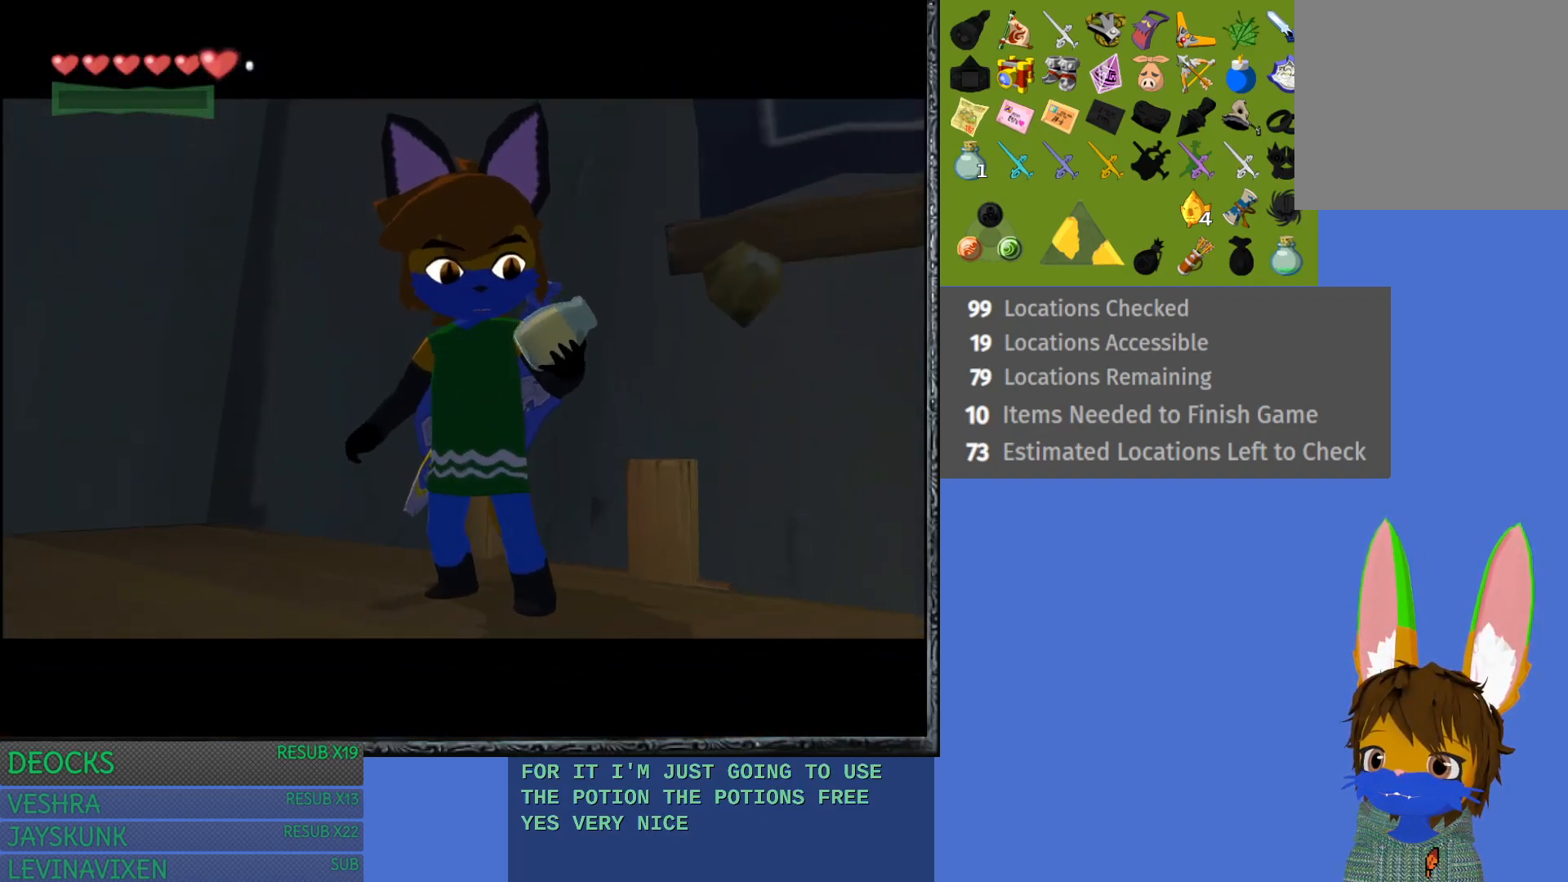
{"buttons": [], "left_stick": "center", "right_stick": "center", "events": []}
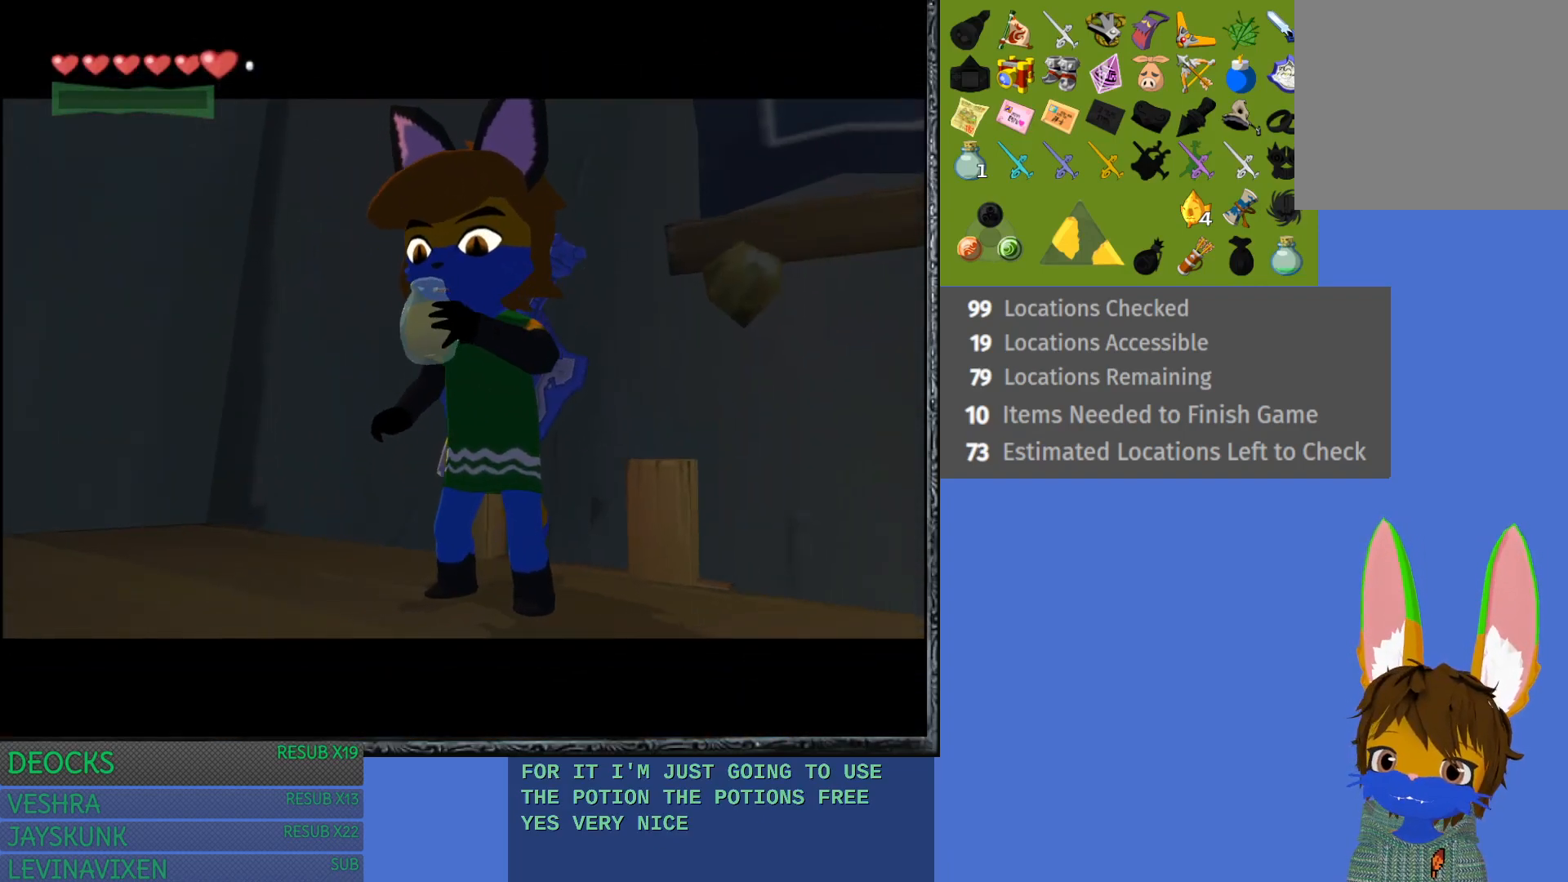
{"buttons": [], "left_stick": "center", "right_stick": "center", "events": []}
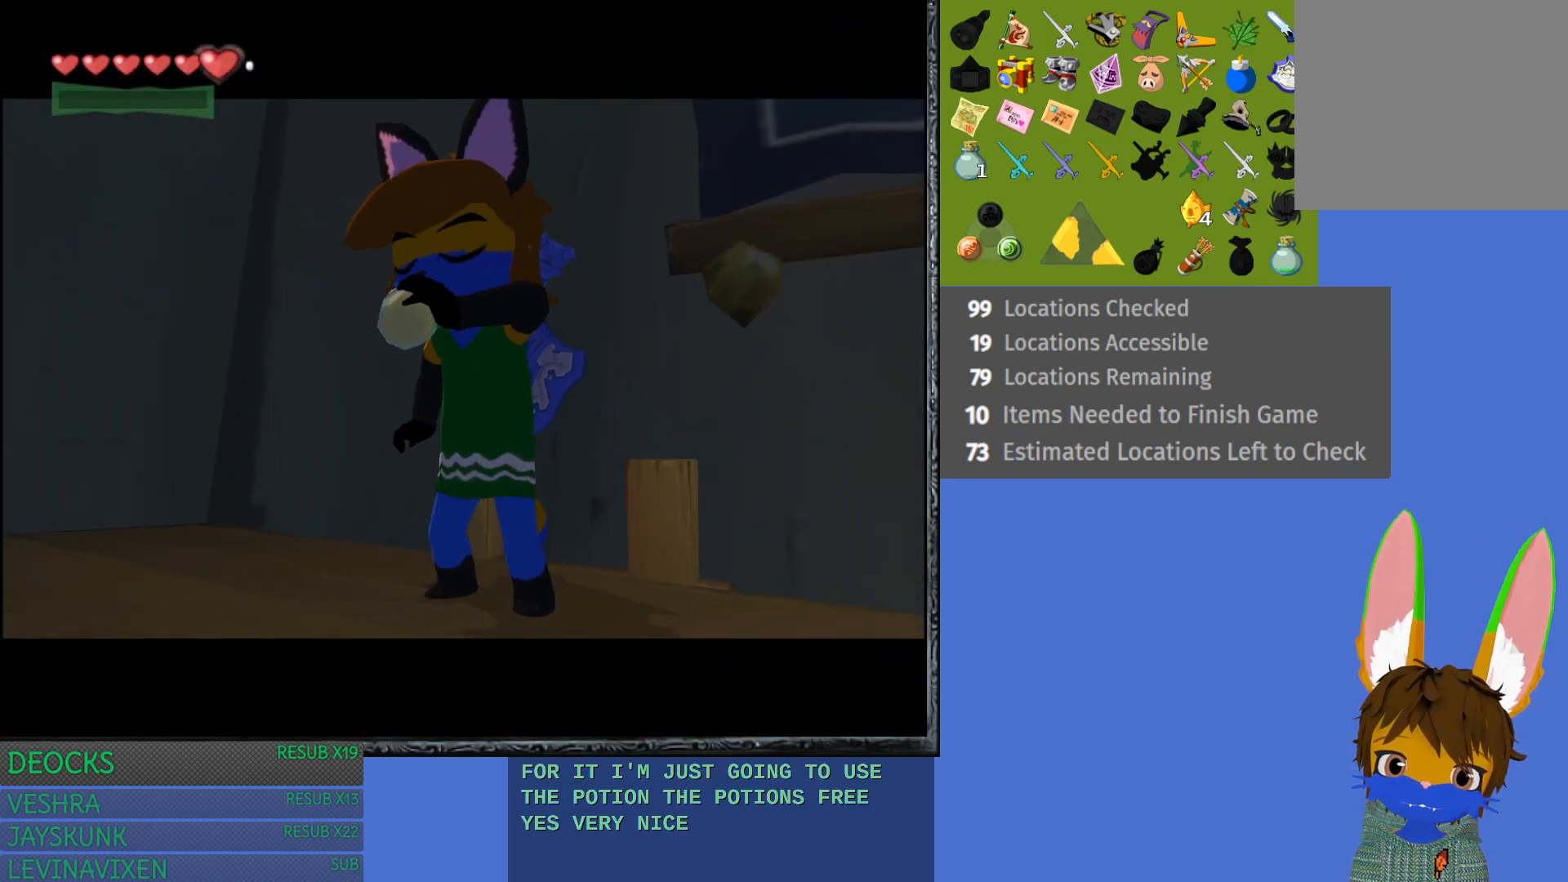
{"buttons": [], "left_stick": "center", "right_stick": "center", "events": []}
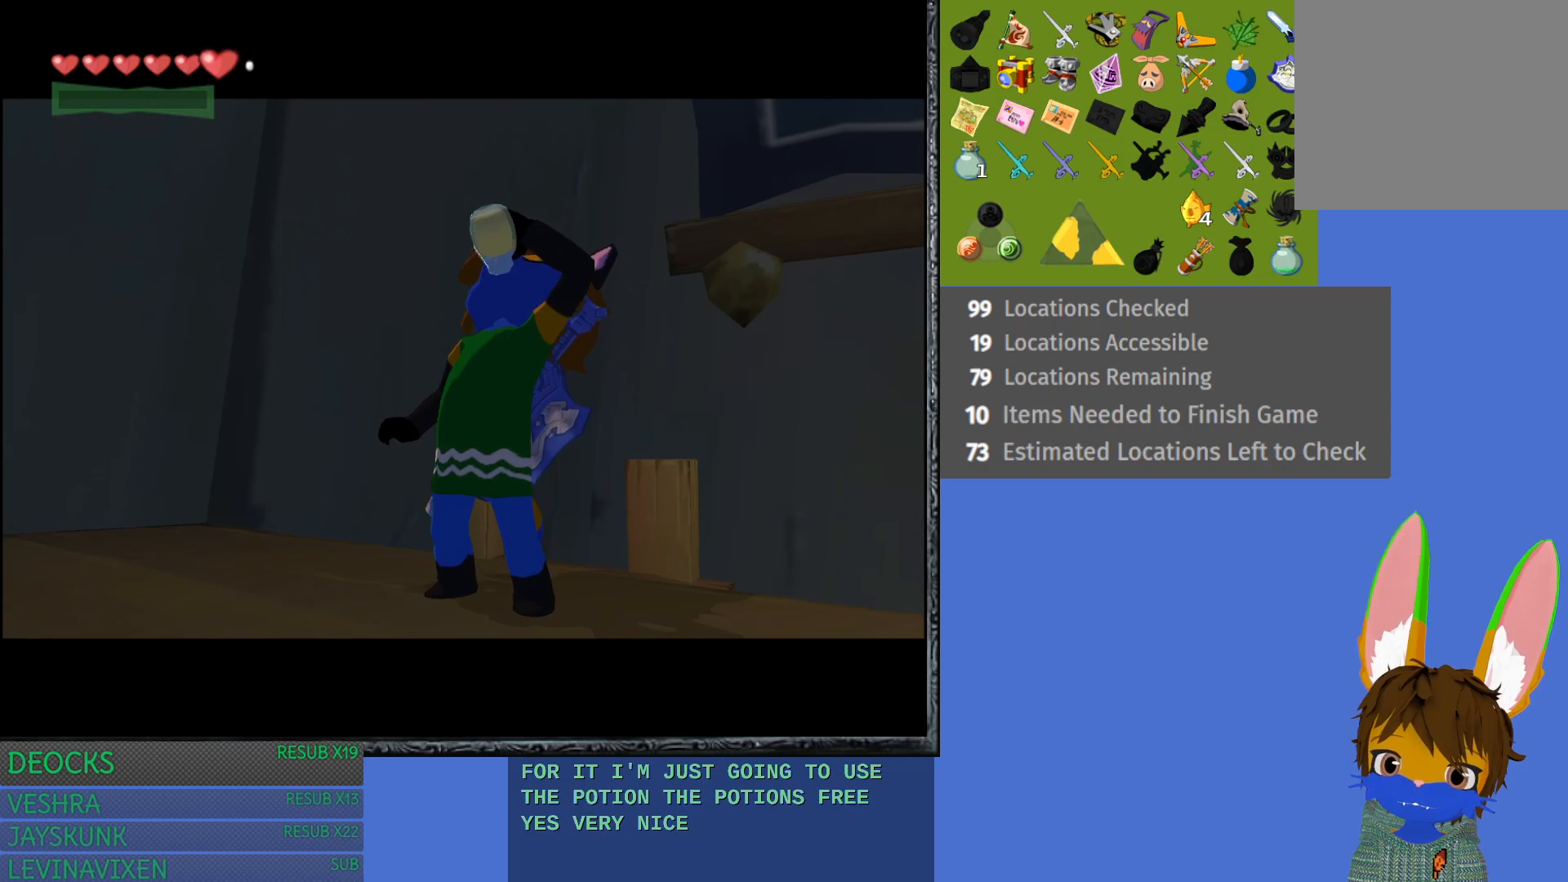
{"buttons": [], "left_stick": "center", "right_stick": "center", "events": []}
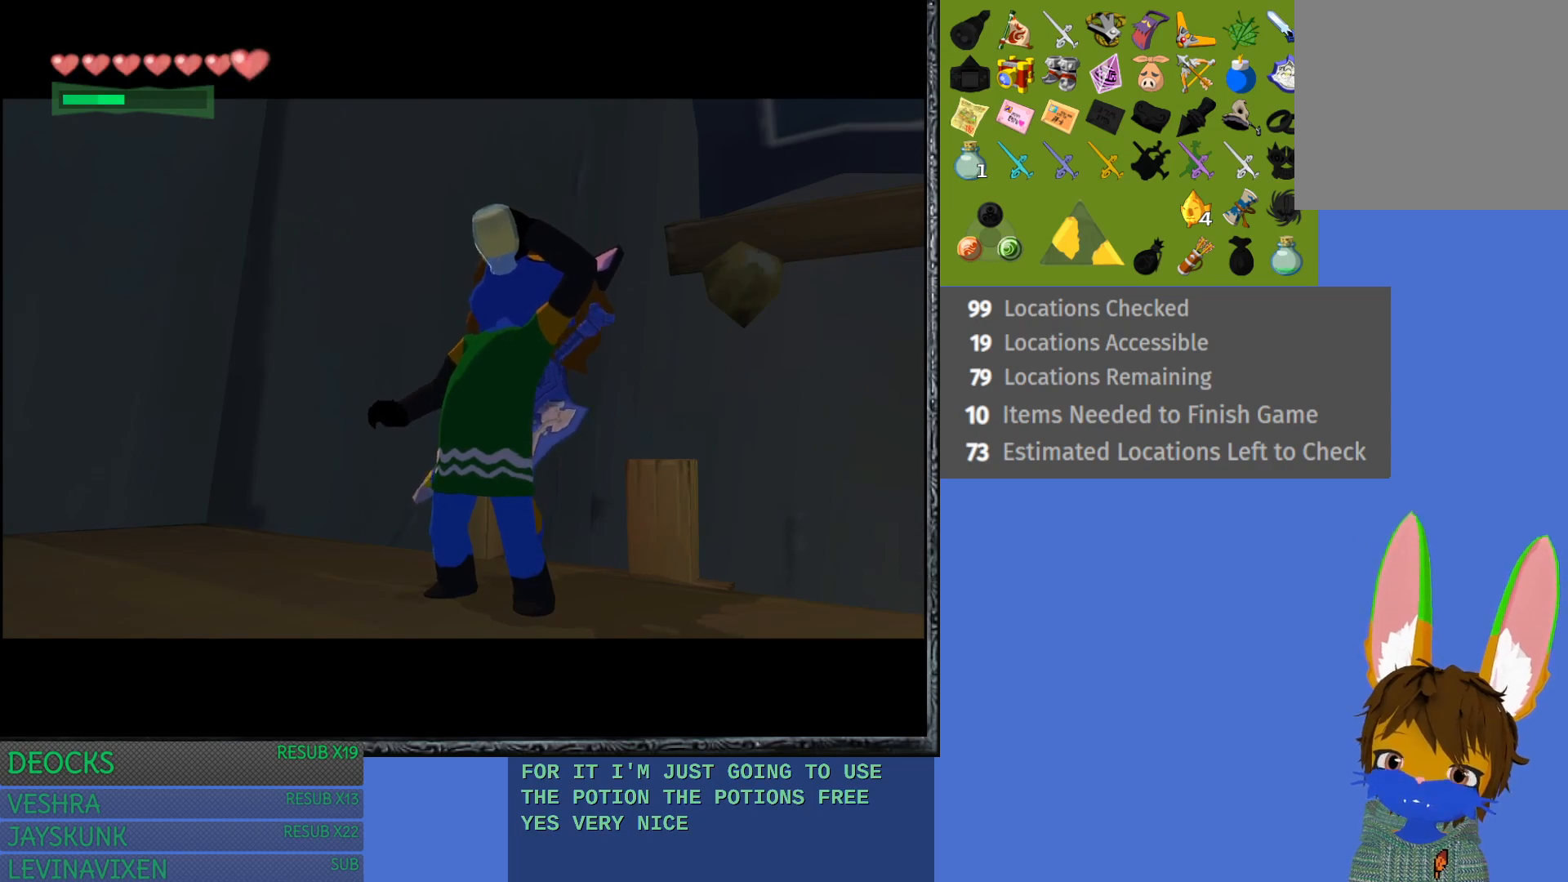
{"buttons": [], "left_stick": "center", "right_stick": "center", "events": []}
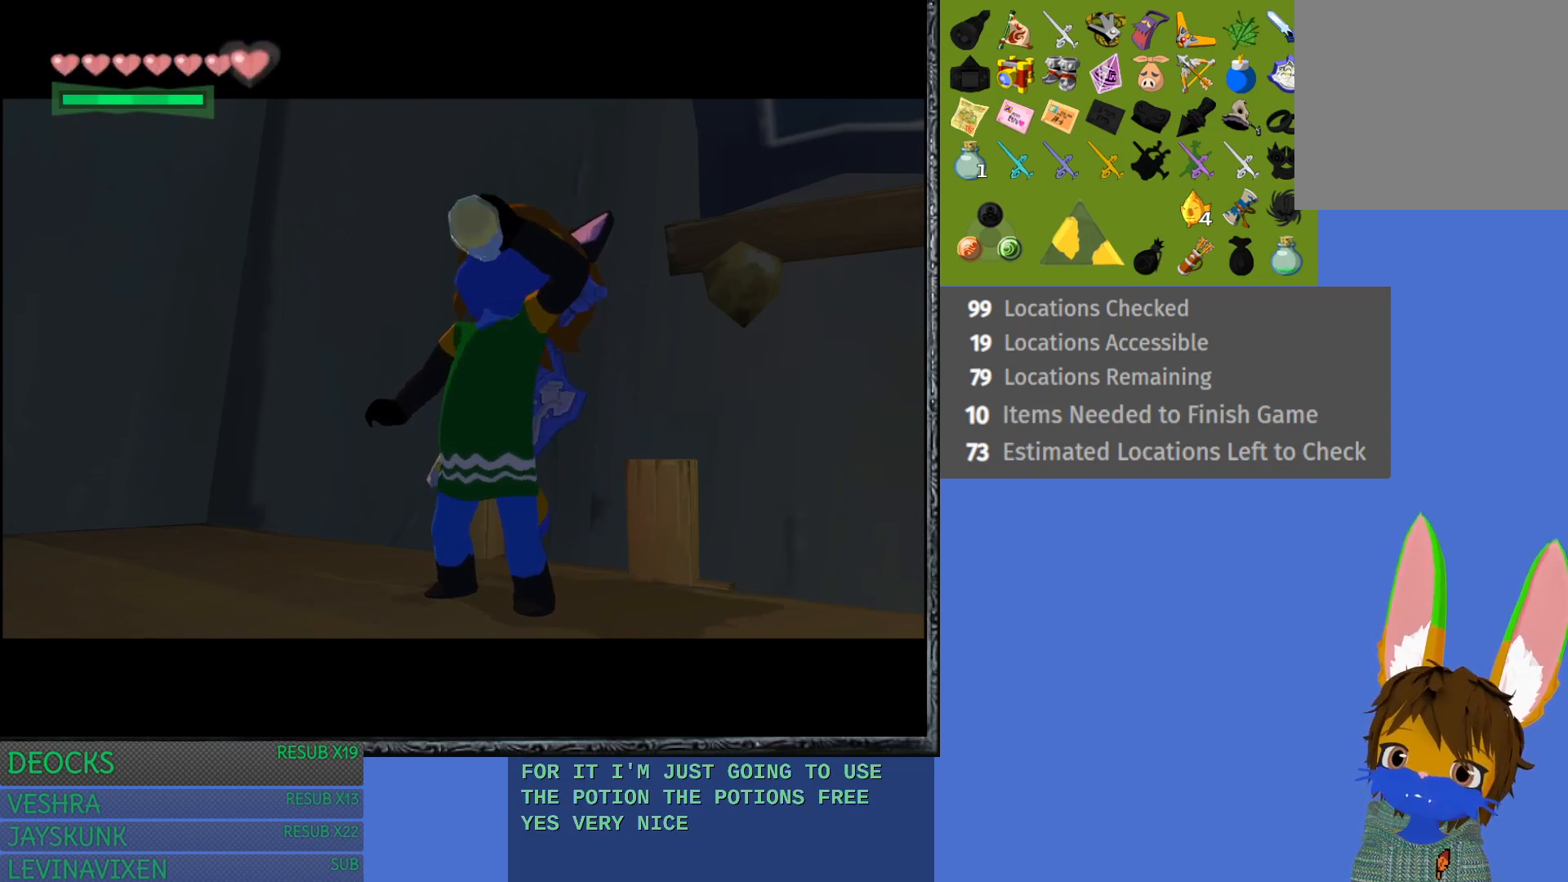
{"buttons": [], "left_stick": "center", "right_stick": "center", "events": []}
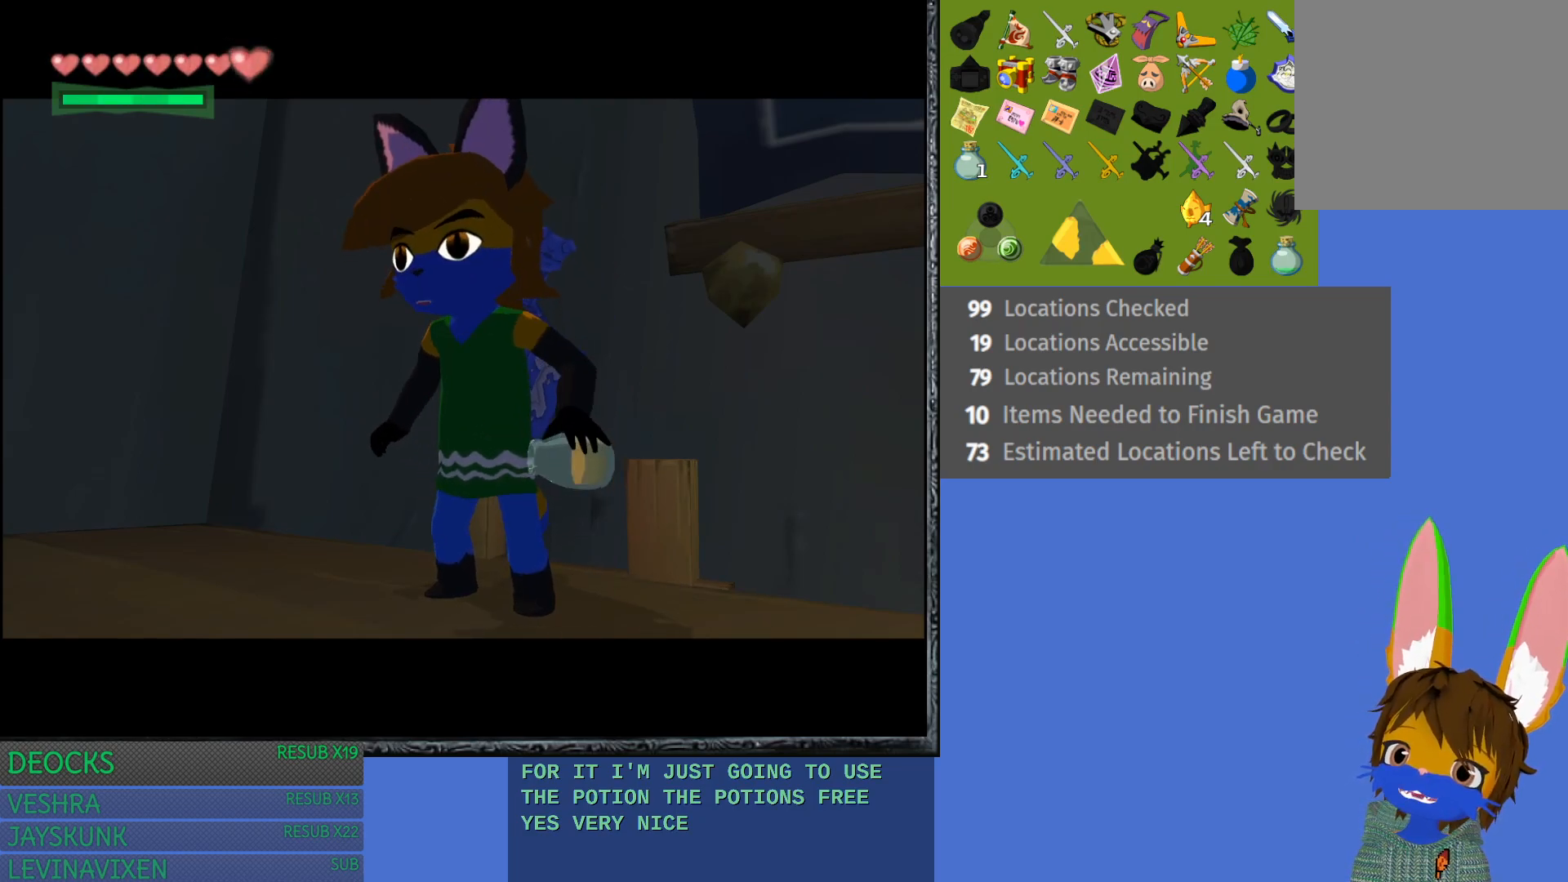
{"buttons": ["START"], "left_stick": "center", "right_stick": "center", "events": [[183, "left_stick", "down"], [383, "START", "down"], [417, "left_stick", "center"]]}